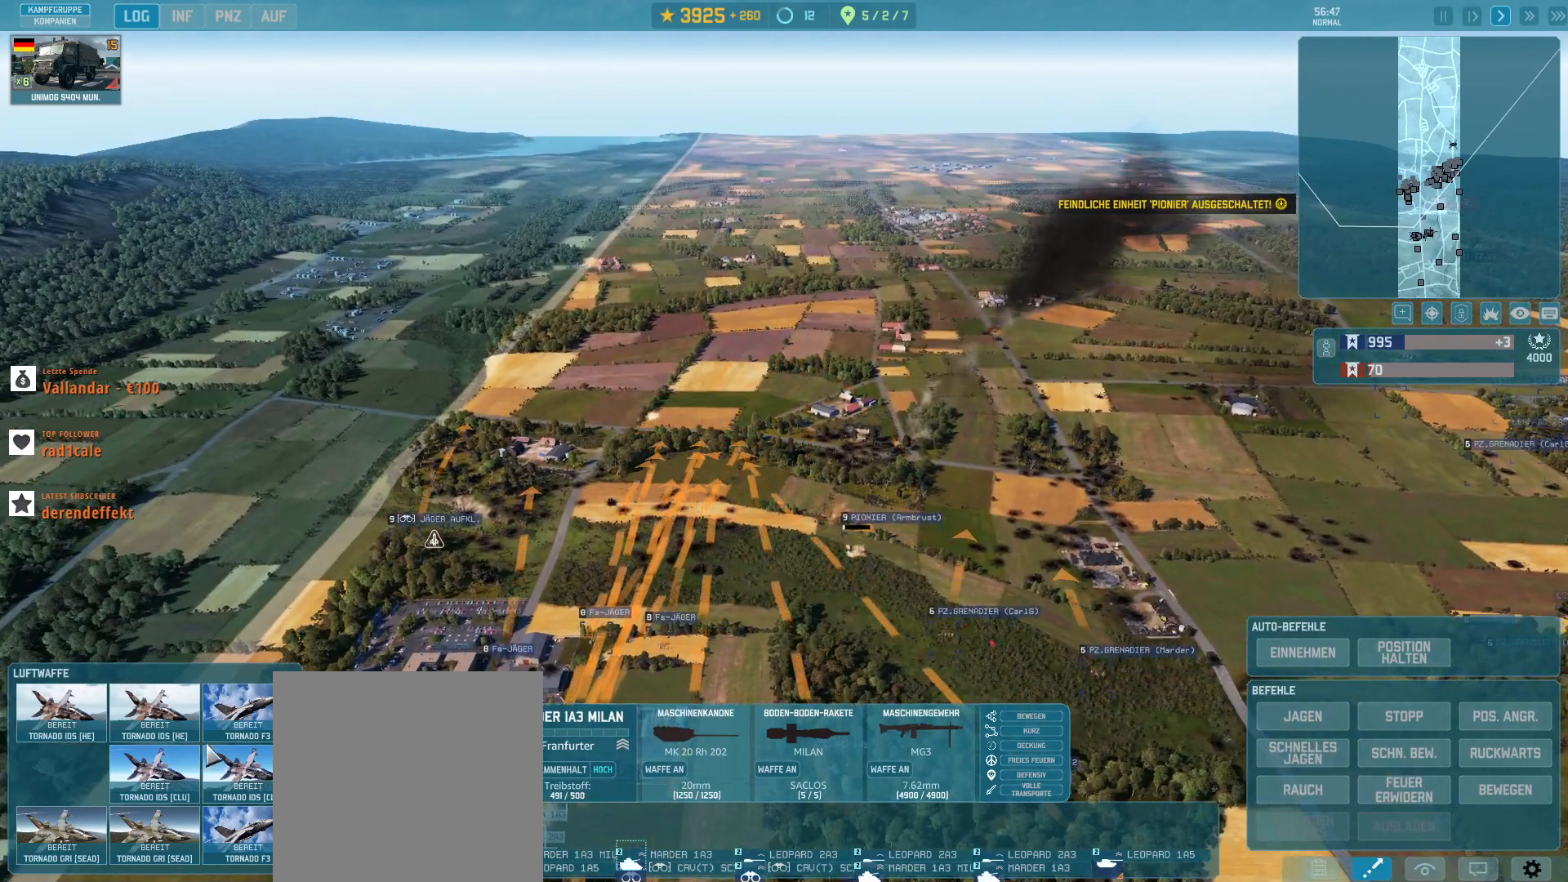
Gameplay with keyboard and mouse; each line is a JSON object with the keys and mouse buttons held at the frame after it. "events" lists presses ("down") and releases ("up") of ".", "/", "0", "1", "2", "3", "4", "5", "6", "7", "8", "9", "a", "alt_l", "alt_r", "b", "backslash", "backspace", "c", "caps_lock", "comma", "ctrl_l", "ctrl_r", "d", "e", "equals", "escape", "f", "f1", "f10", "f11", "f12", "f2", "f3", "f4", "f5", "f6", "f7", "f8", "f9", "g", "h", "i", "j", "k", "l", "lbracket", "m", "minus", "n", "o", "p", "q", "quote", "r", "rbracket", "return", "s", "semicolon", "shift_l", "shift_r", "super", "t", "tab", "tilde", "u", "v", "w", "x", "y", "z", "mouse_left", "mouse_wheel", "mouse_right", "mouse_mb4" and "mouse_mb5" between this image and that frame as [ms after this image, input, new state], when the widget could be followed in between. "mouse_left", "mouse_wheel", "mouse_right", "mouse_mb4", "mouse_mb5" = the "left", "wheel", "right", "mb4", "mb5" buttons of the "mouse" list. No other keys are recorded. "wheel" means that the mouse wheel is clicked or scrolled. Not read: mouse_move.
{"keys": ["g"], "mouse": [], "events": [[133, "w", "up"], [400, "mouse_left", "down"], [467, "mouse_left", "up"]]}
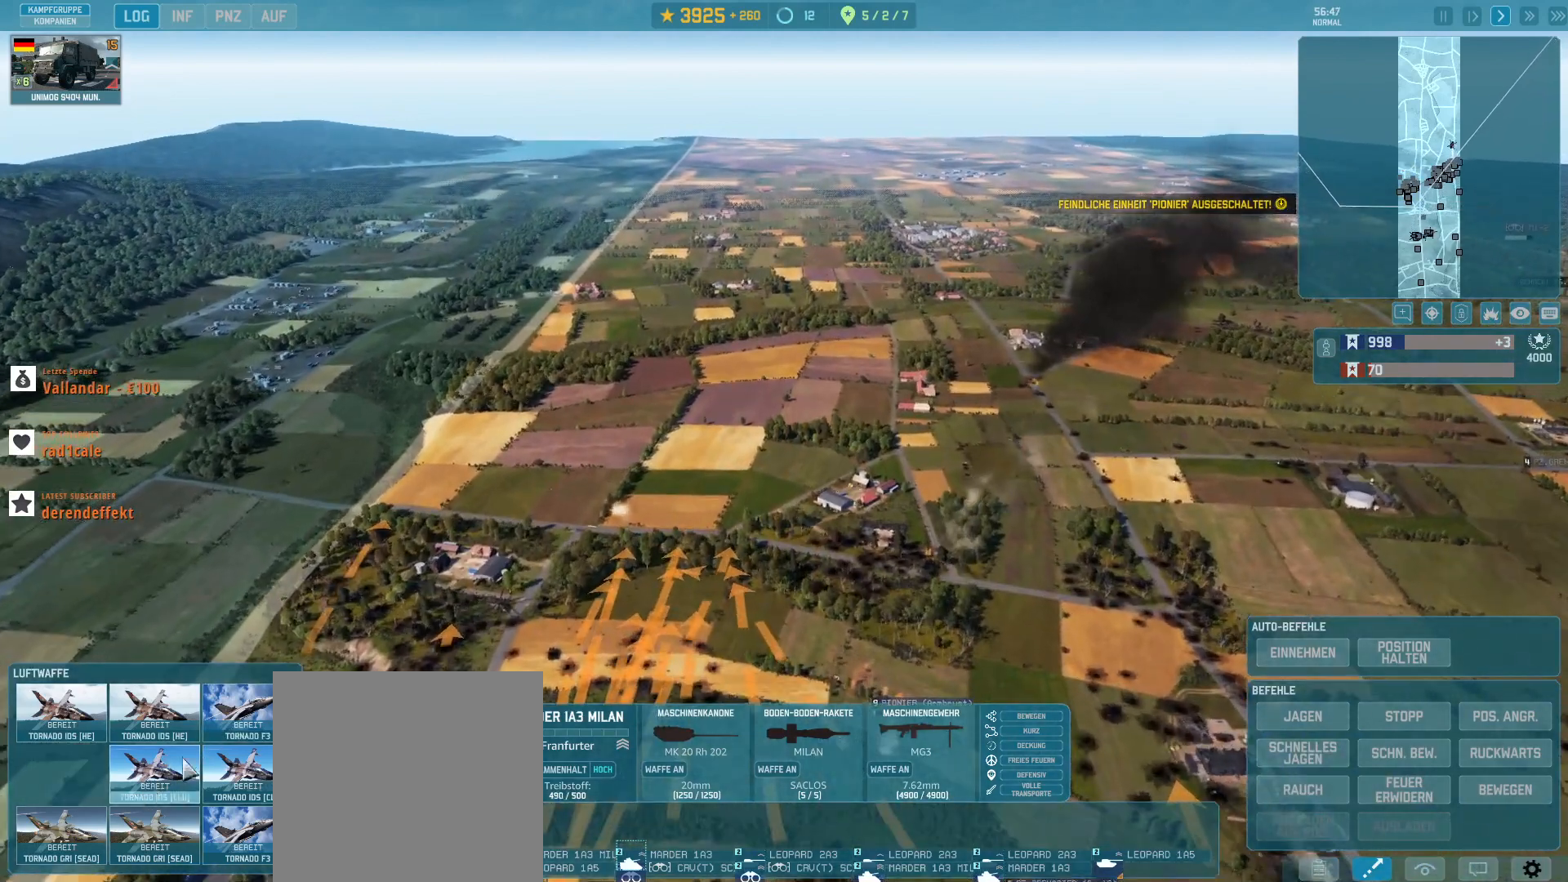
{"keys": ["g"], "mouse": [], "events": [[167, "t", "down"], [300, "t", "up"]]}
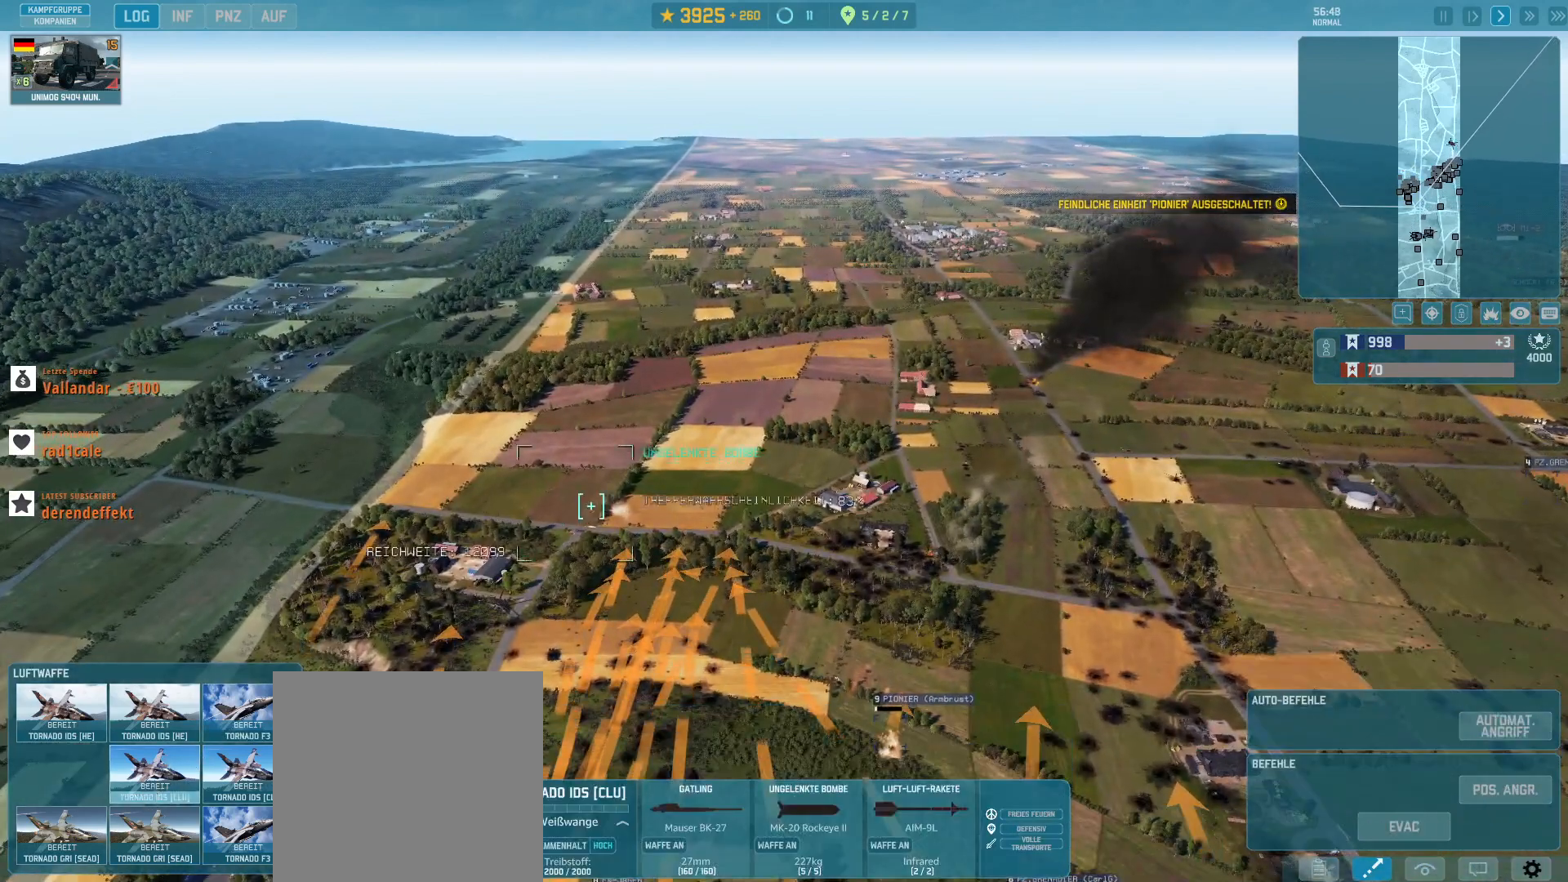
{"keys": ["g"], "mouse": [], "events": [[367, "mouse_left", "down"], [500, "mouse_left", "up"]]}
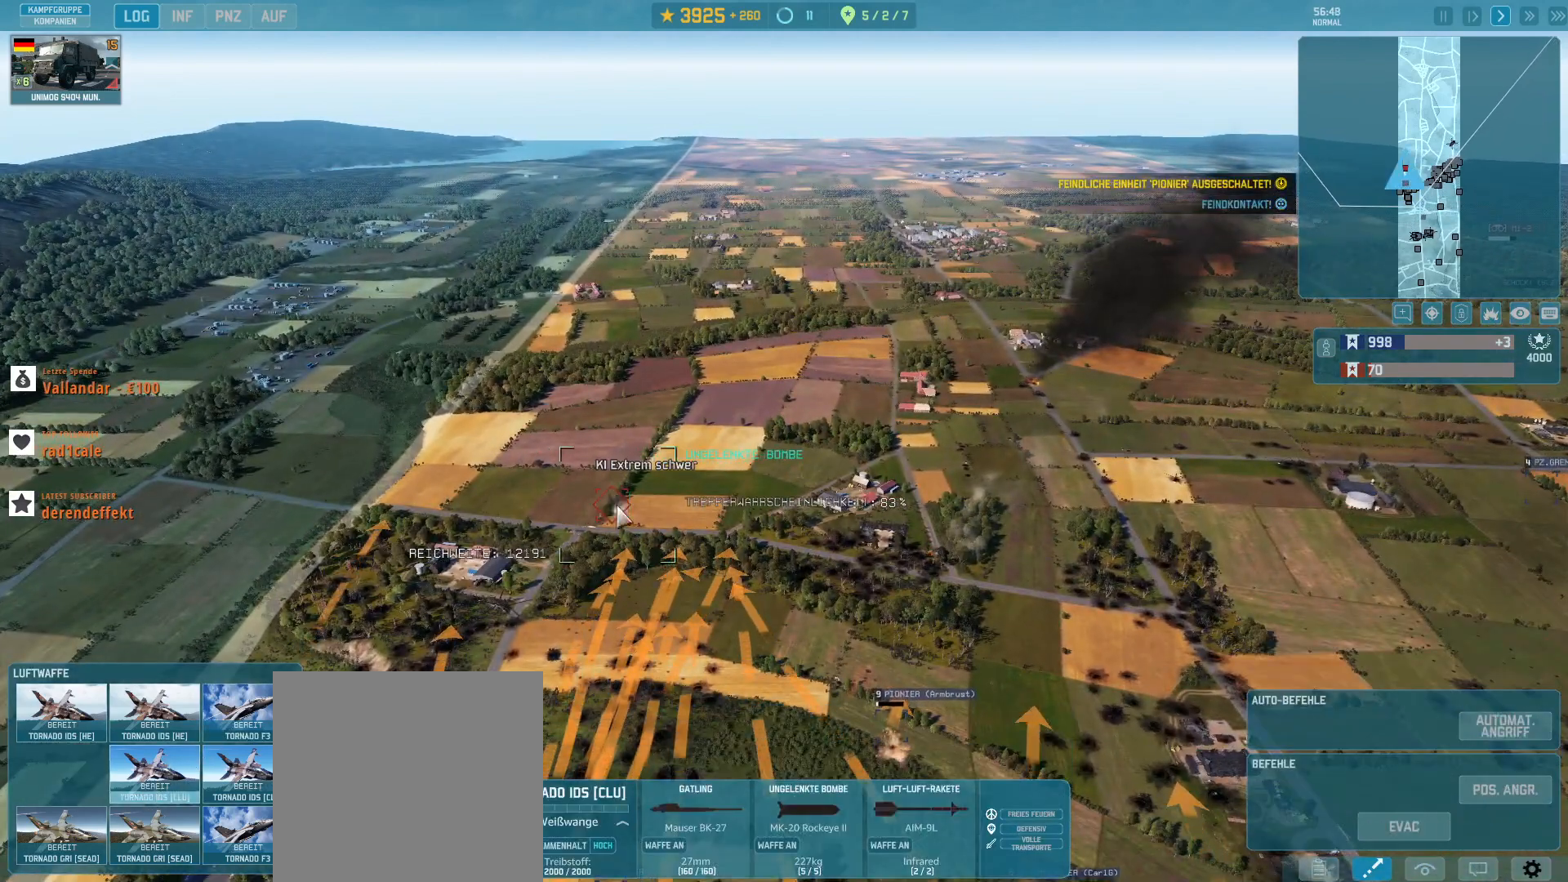
{"keys": ["g"], "mouse": [], "events": []}
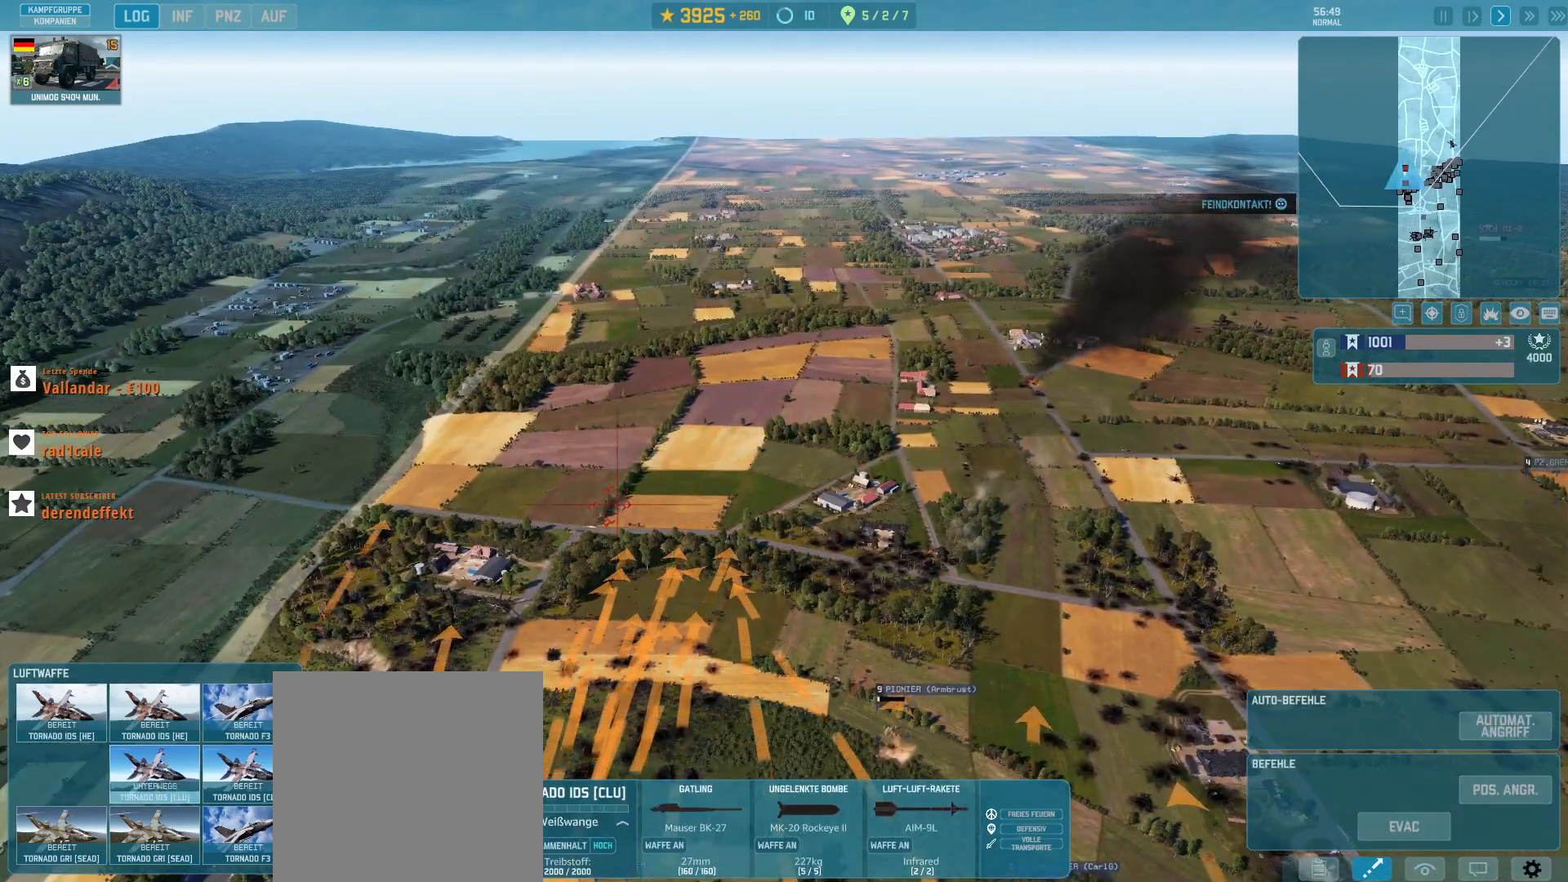
{"keys": ["g"], "mouse": [], "events": [[333, "mouse_left", "down"], [400, "mouse_left", "up"]]}
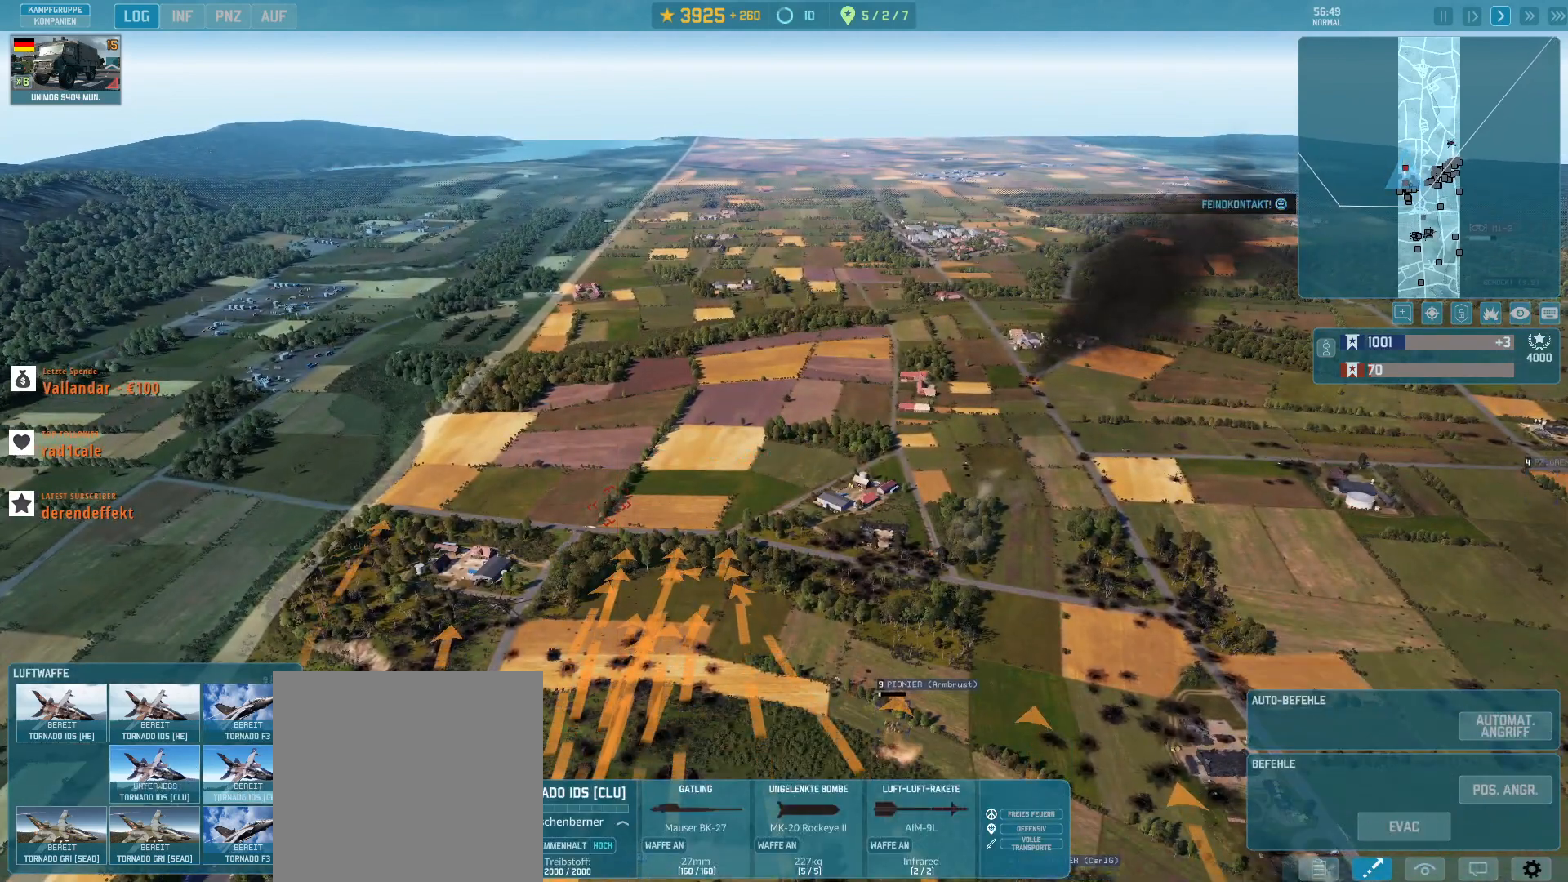
{"keys": ["g"], "mouse": [], "events": [[167, "t", "down"], [300, "t", "up"]]}
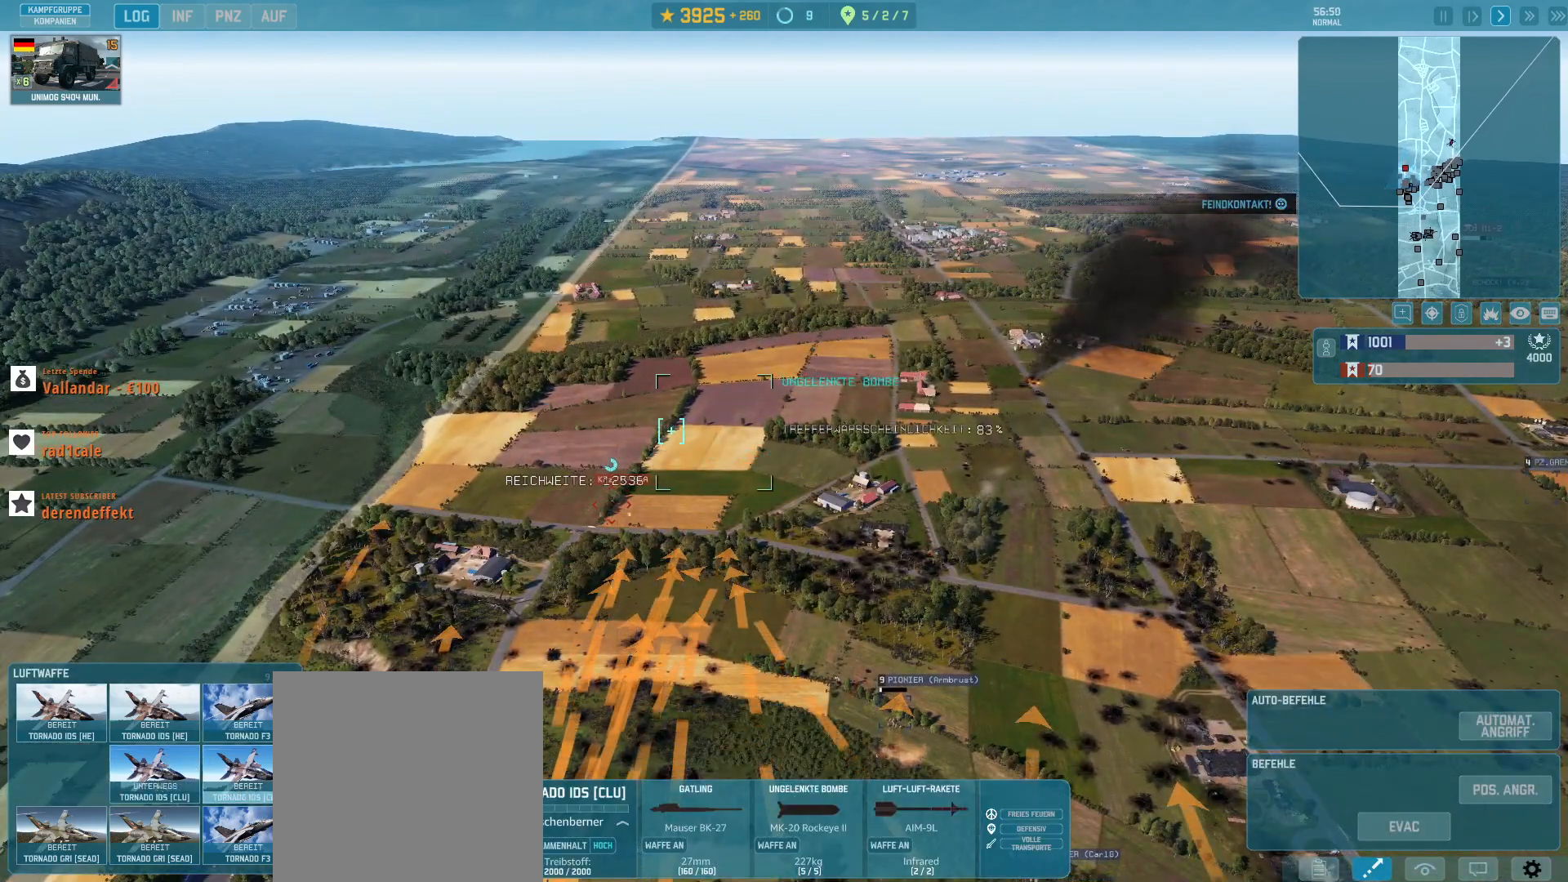
{"keys": ["g"], "mouse": ["left"], "events": [[500, "mouse_left", "down"]]}
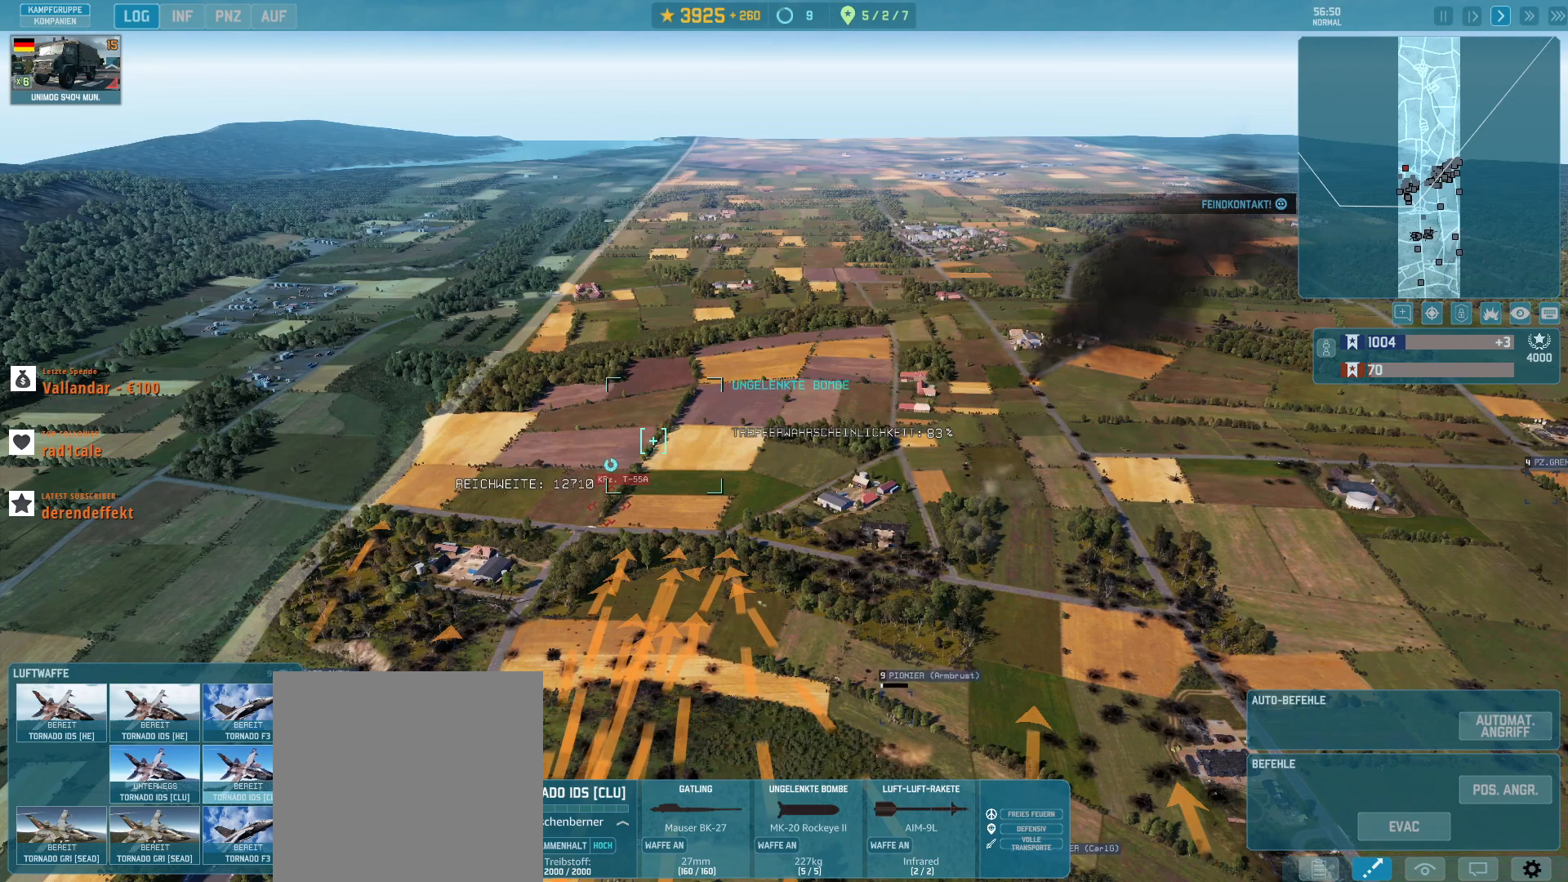
{"keys": ["g", "s"], "mouse": [], "events": [[67, "mouse_left", "up"], [233, "s", "down"]]}
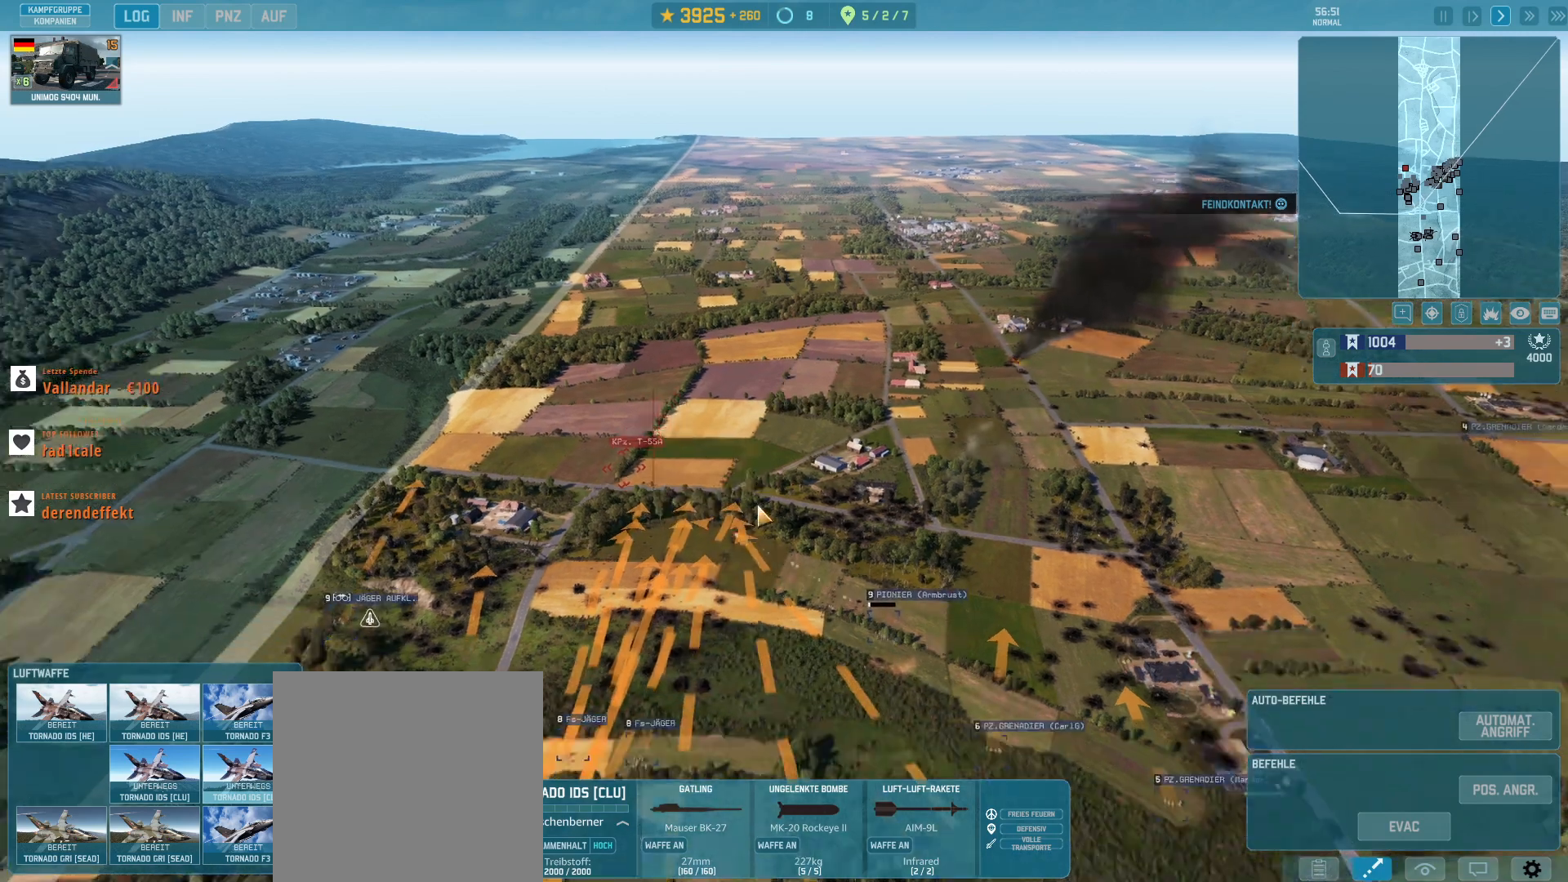
{"keys": ["g"], "mouse": []}
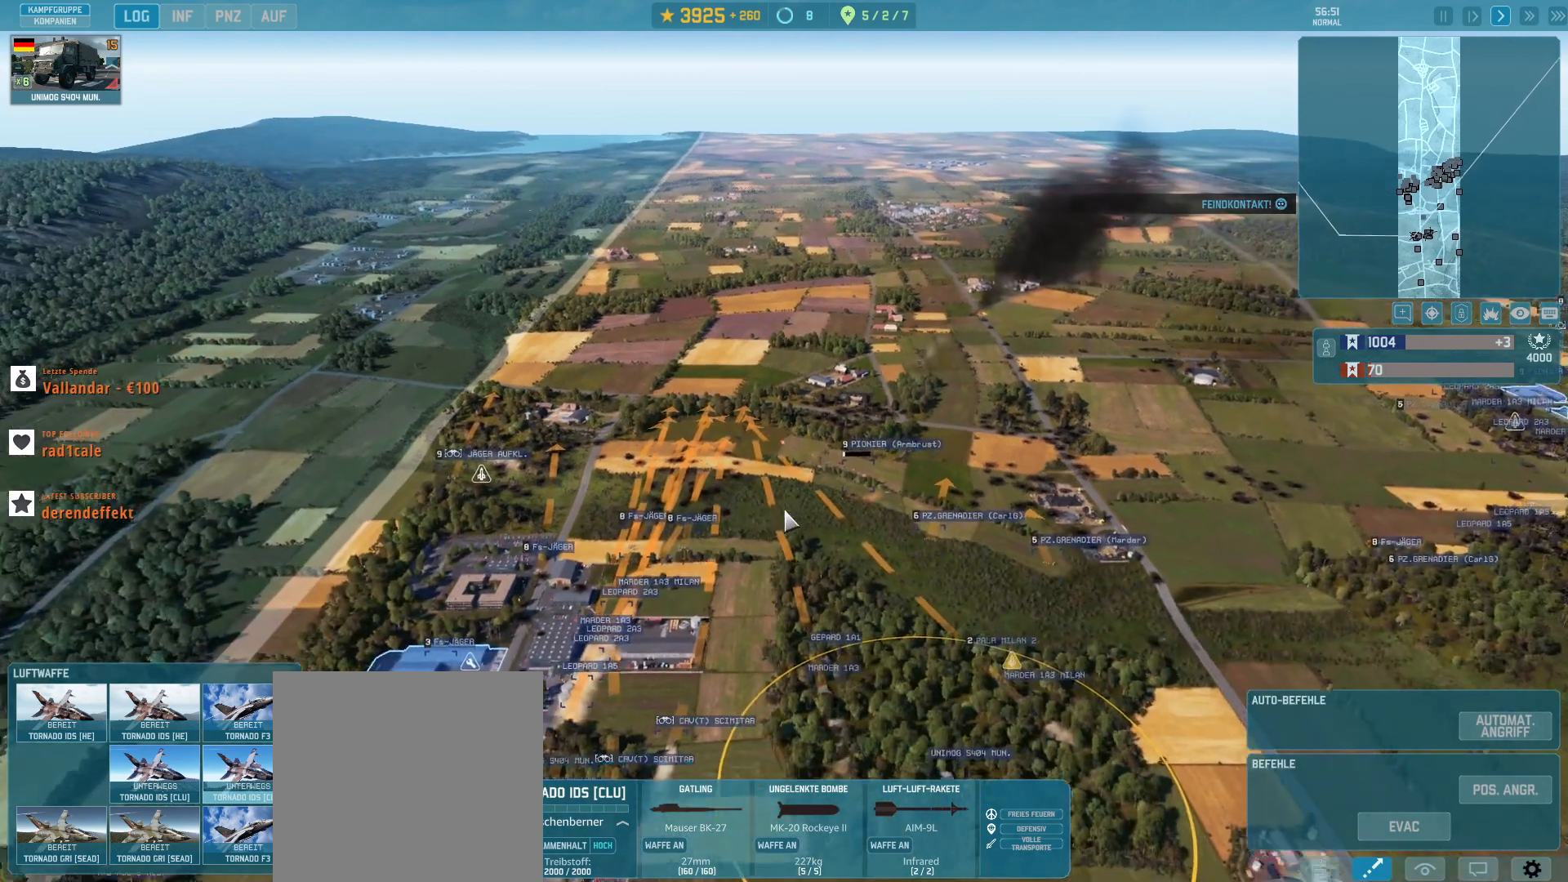
{"keys": ["g"], "mouse": [], "events": []}
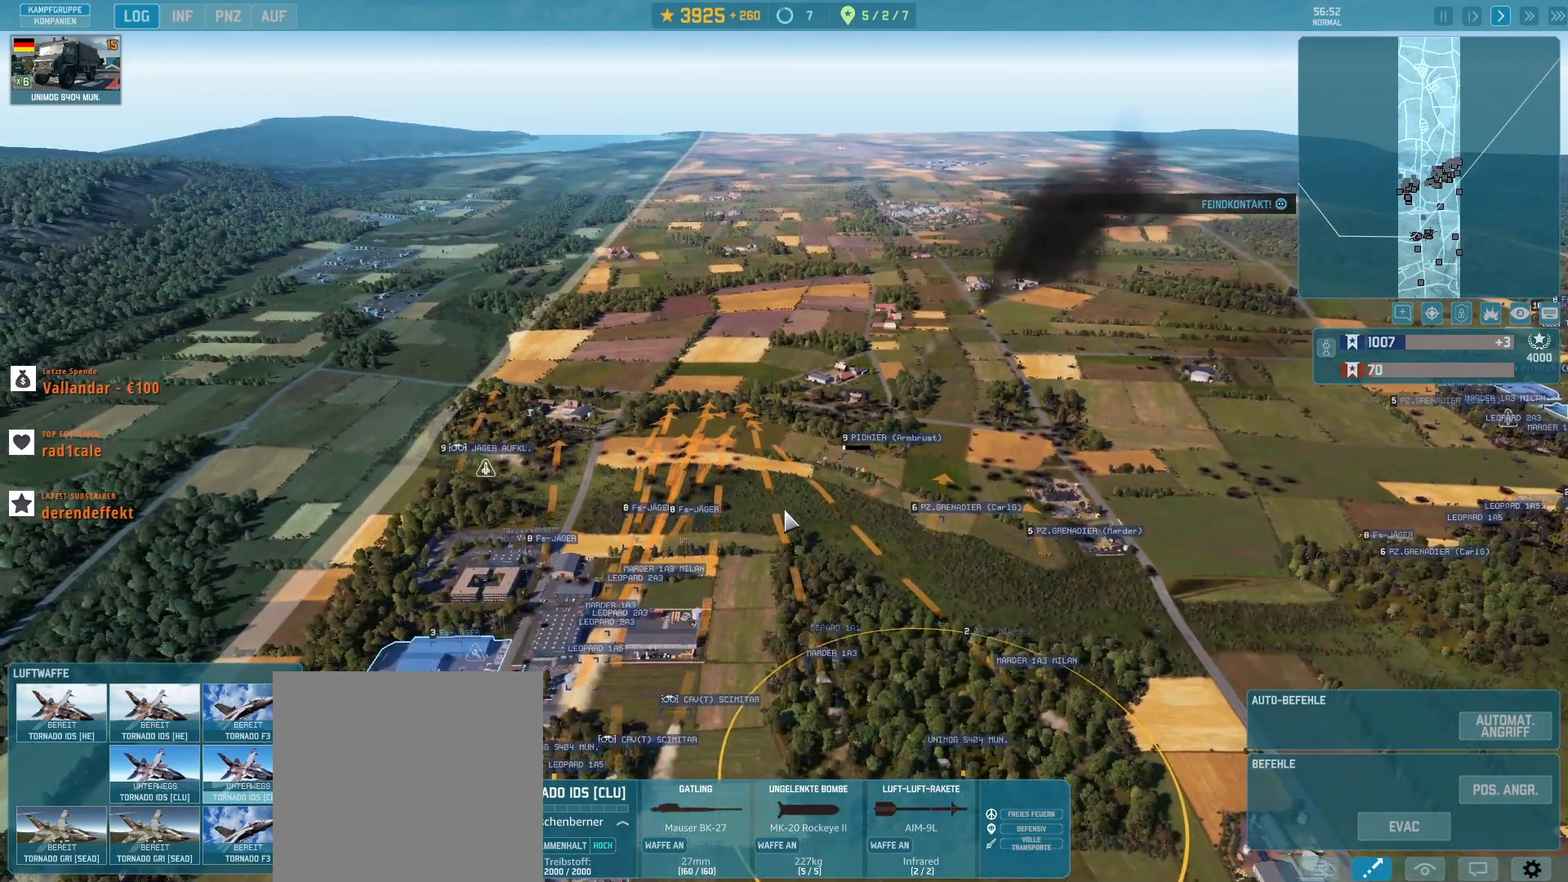
{"keys": ["g"], "mouse": [], "events": [[33, "2", "down"], [133, "2", "up"]]}
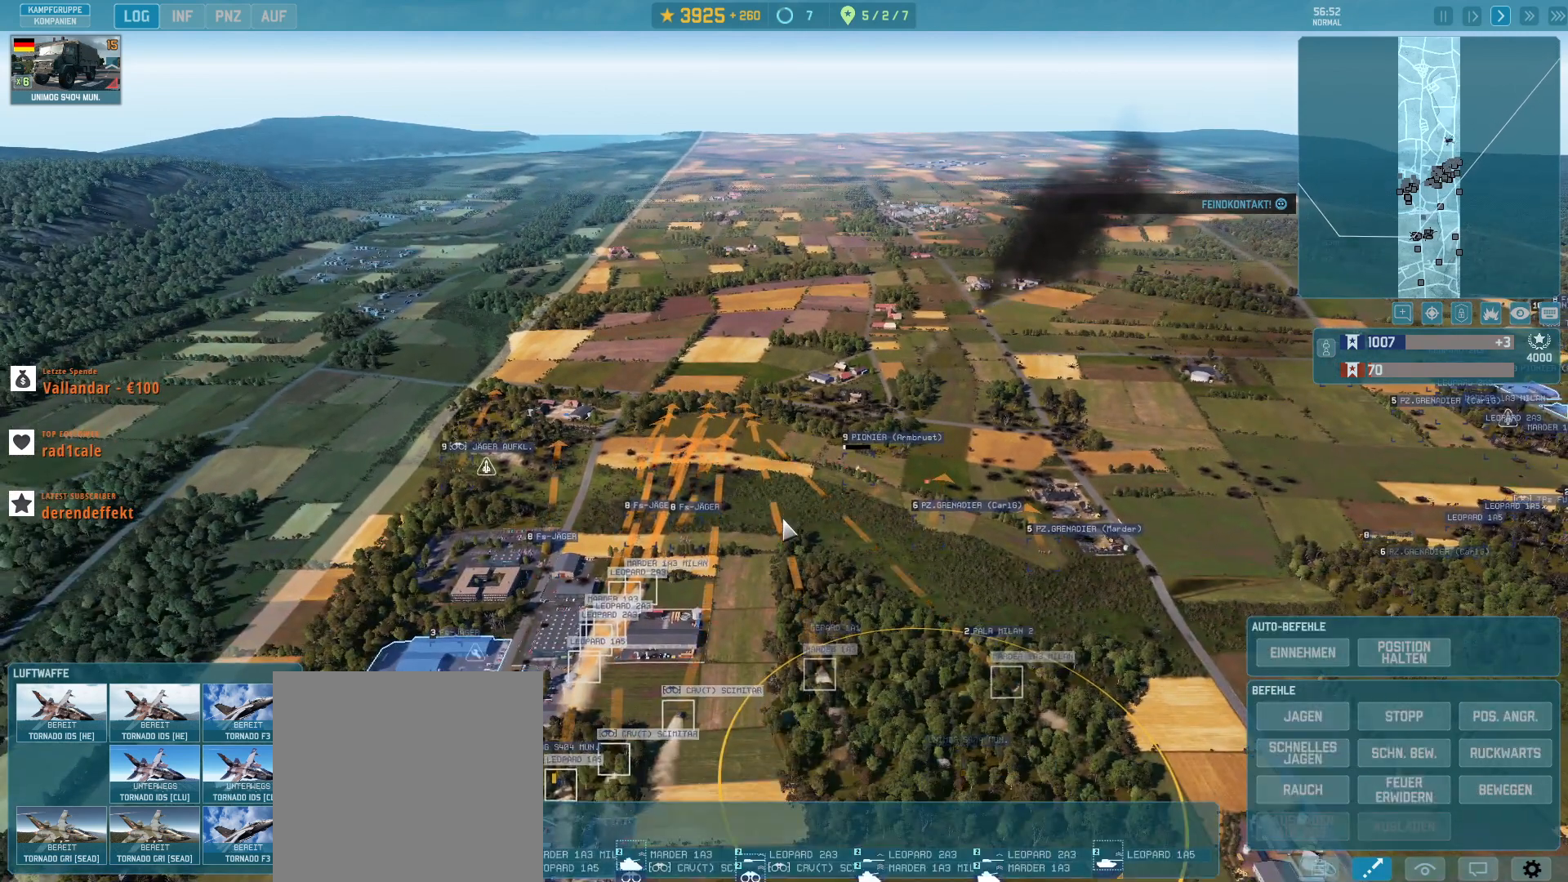
{"keys": ["g"], "mouse": [], "events": []}
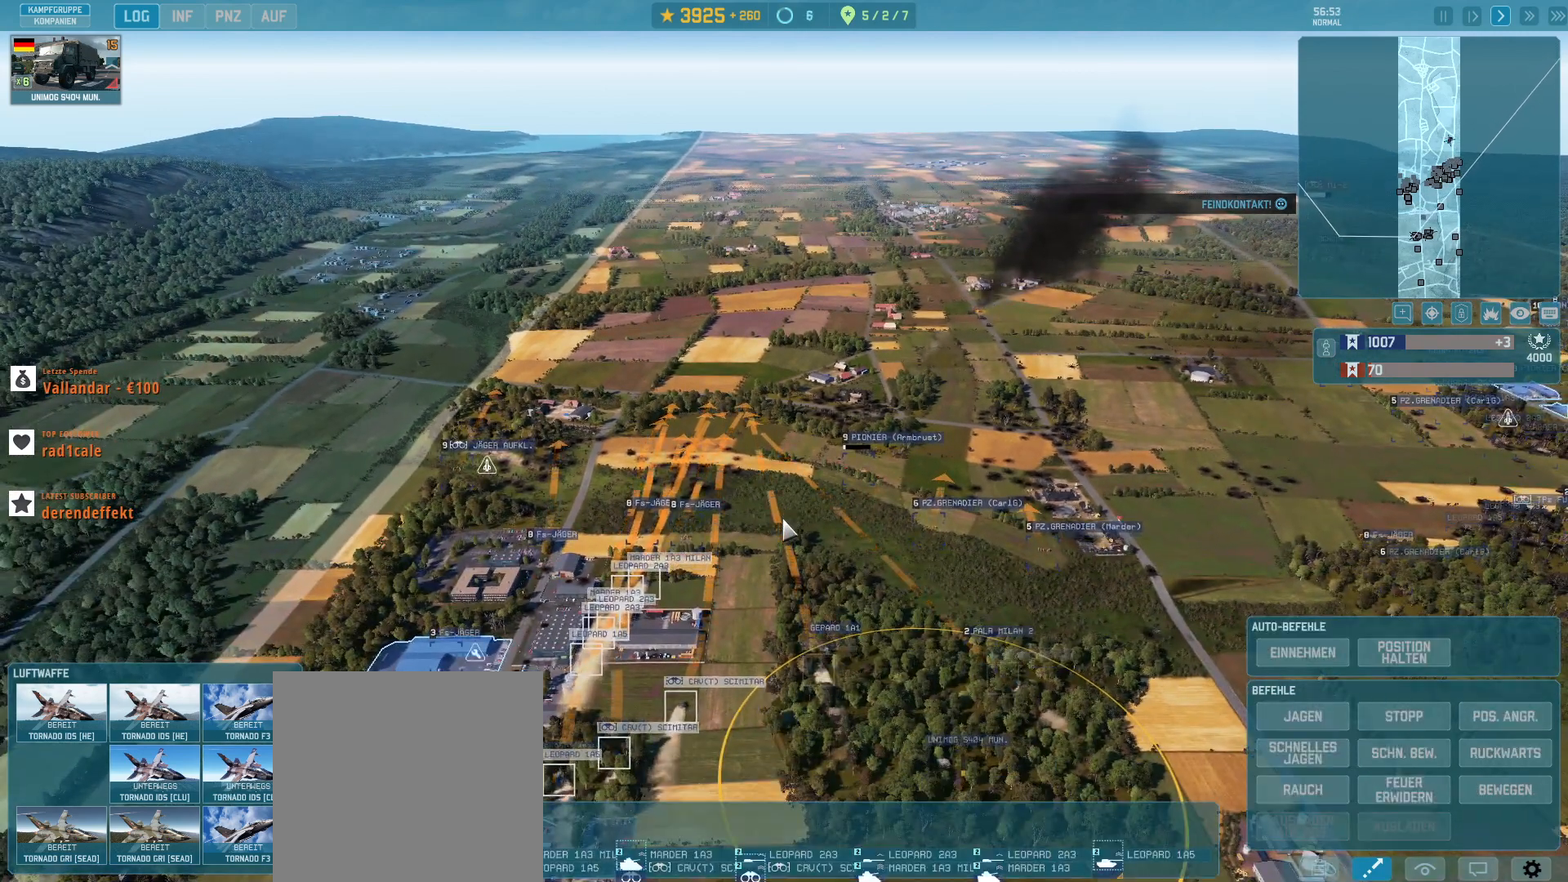
{"keys": ["g"], "mouse": [], "events": []}
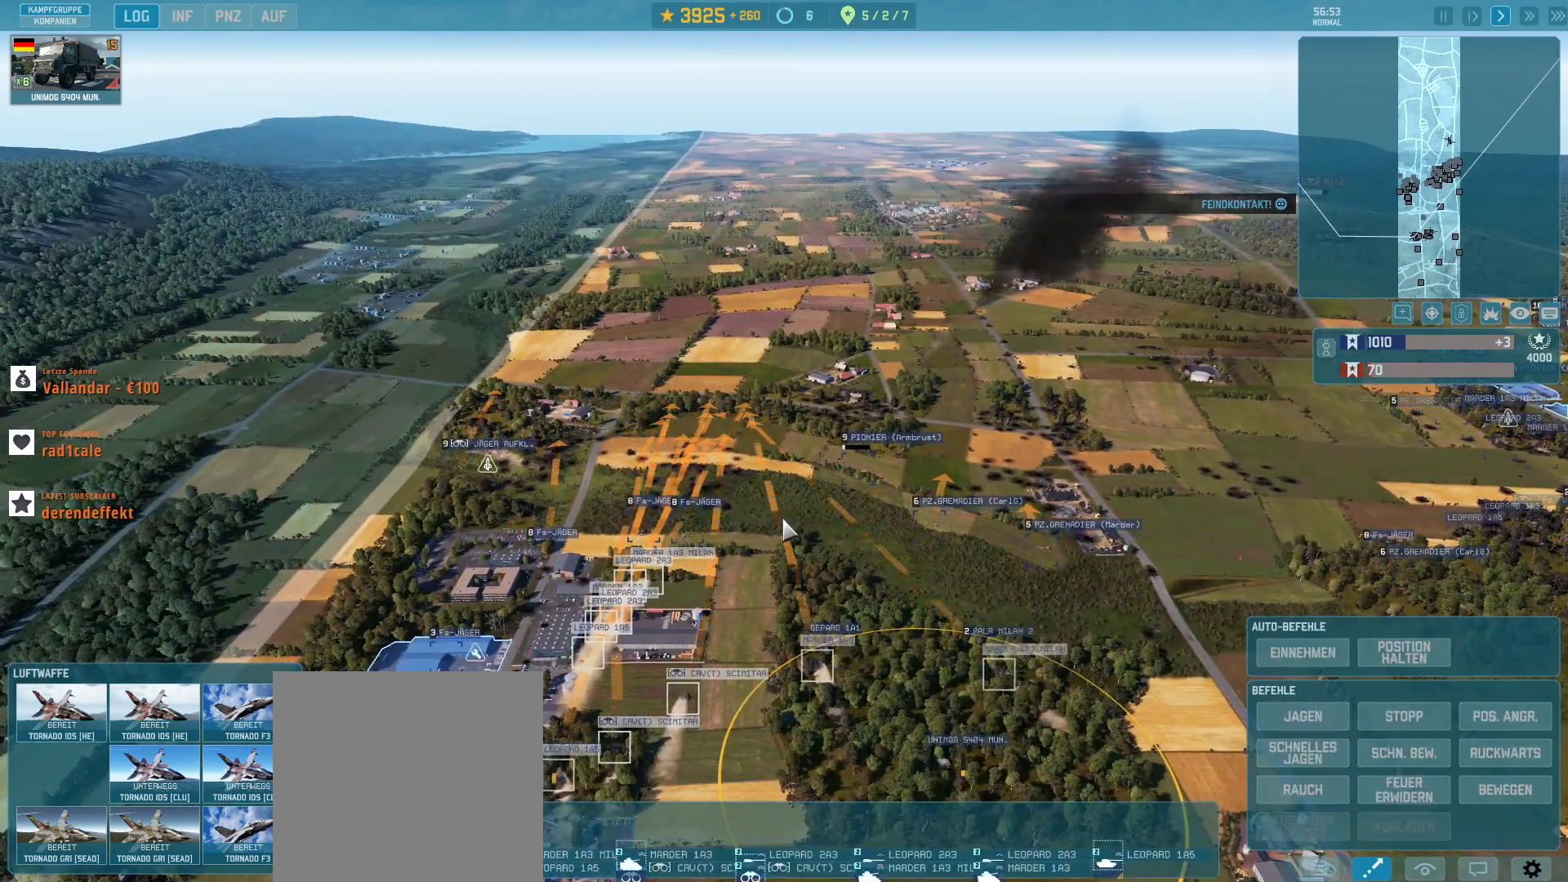
{"keys": ["g"], "mouse": [], "events": []}
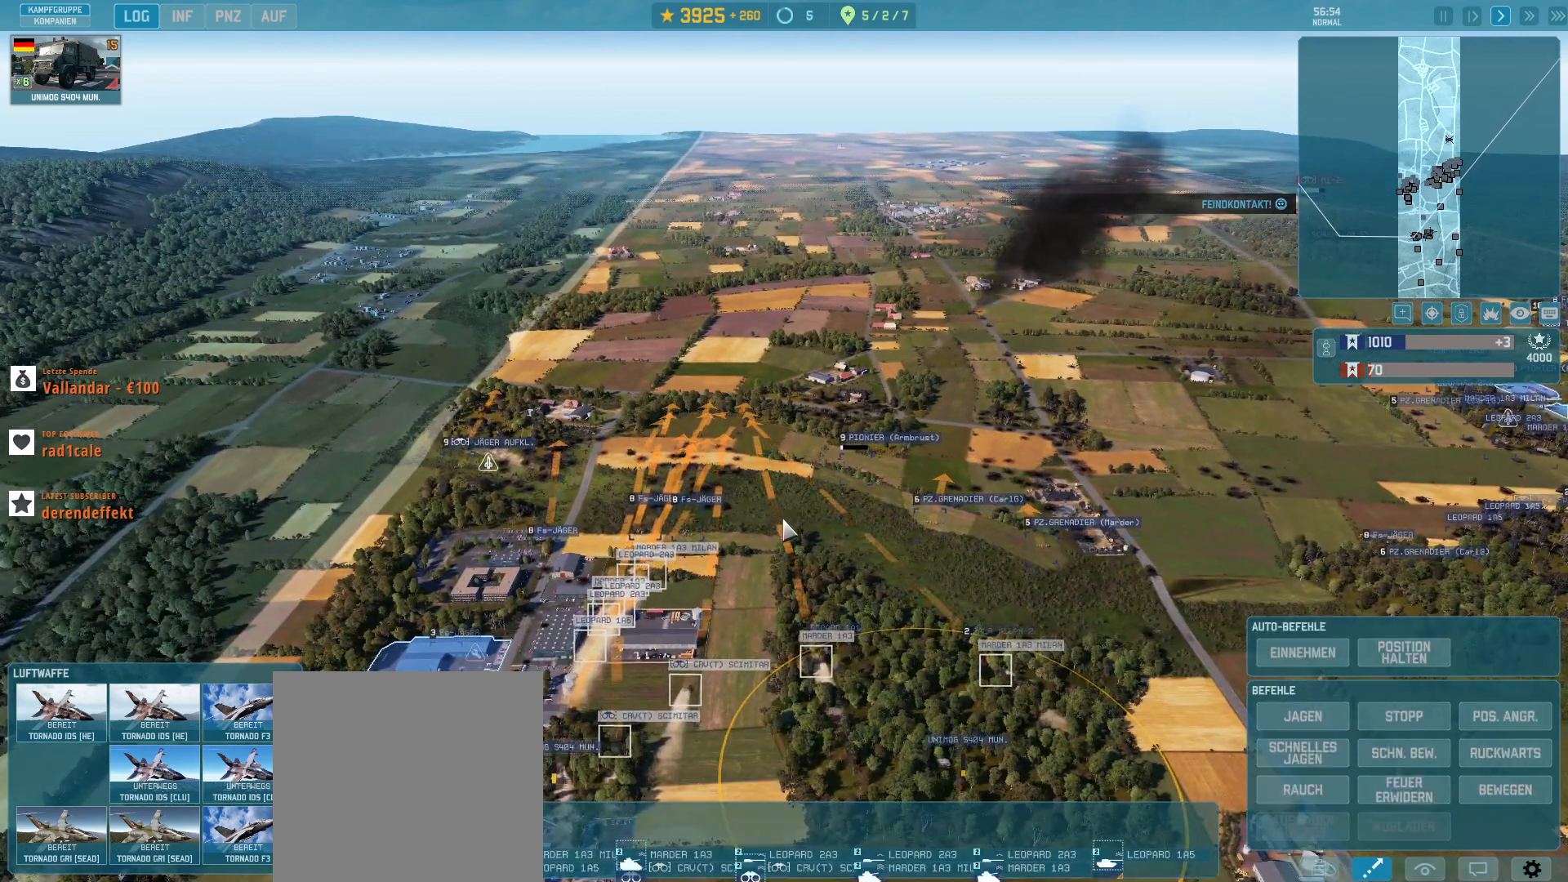
{"keys": ["g"], "mouse": [], "events": []}
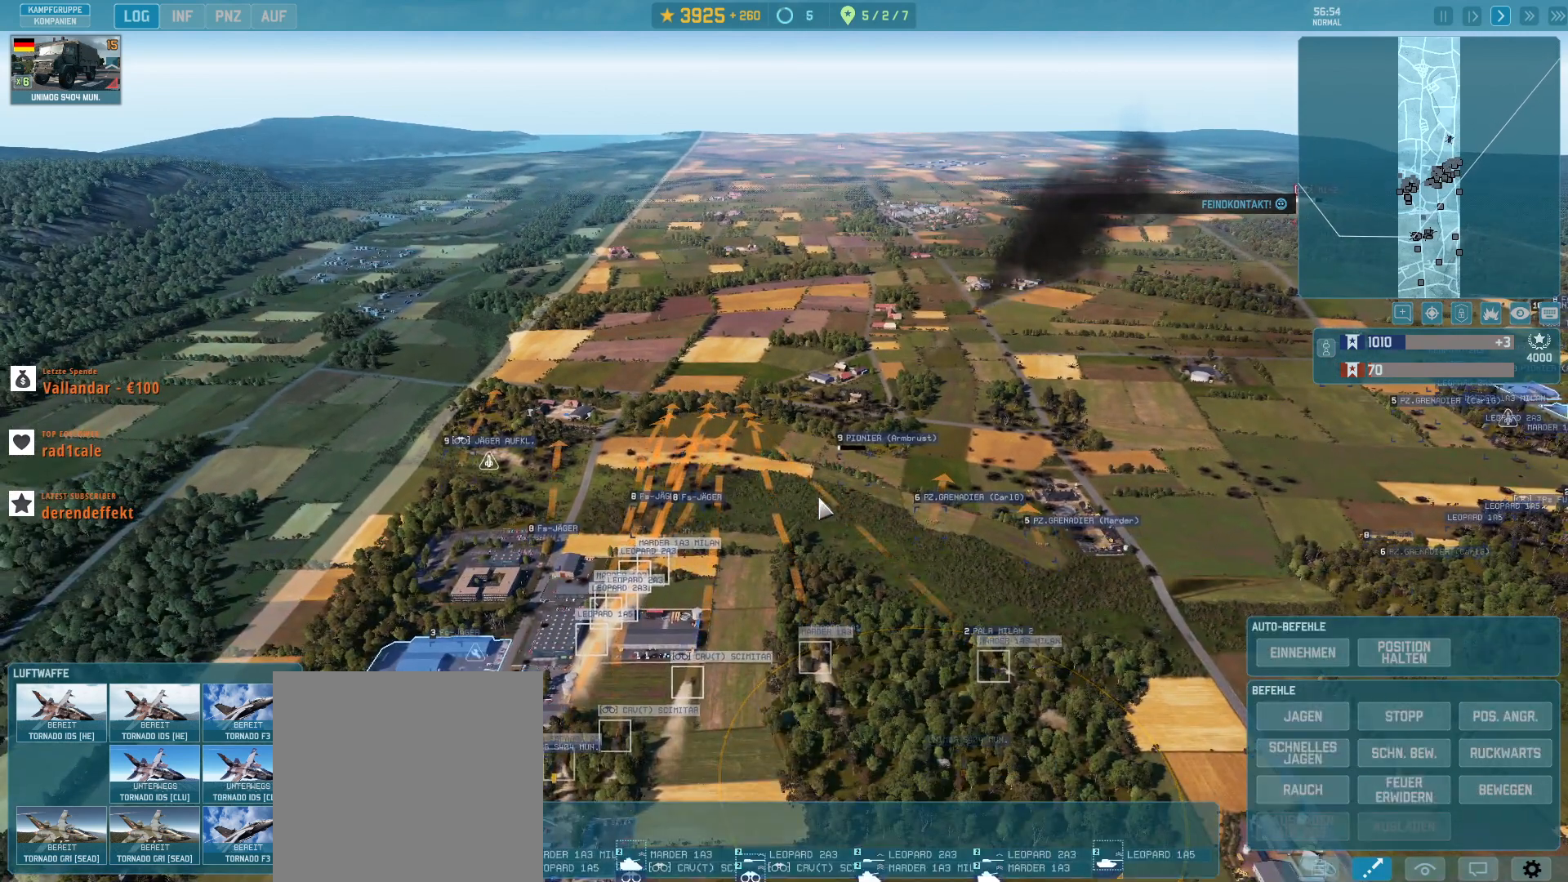
{"keys": ["g"], "mouse": [], "events": []}
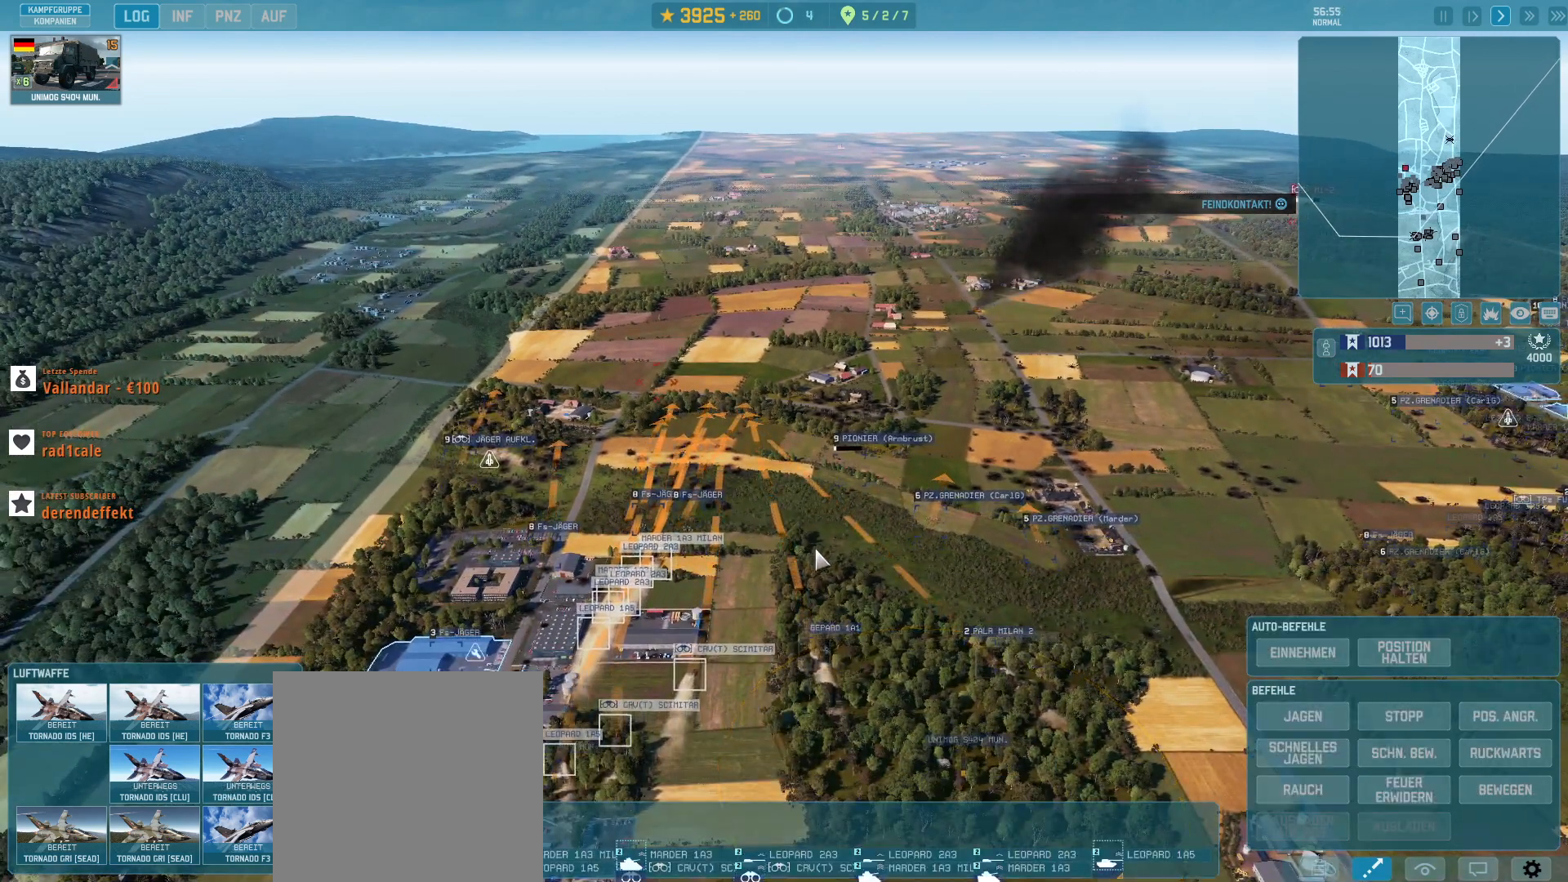
{"keys": ["g"], "mouse": [], "events": [[33, "q", "down"], [133, "q", "up"], [333, "mouse_left", "down"], [433, "mouse_left", "up"]]}
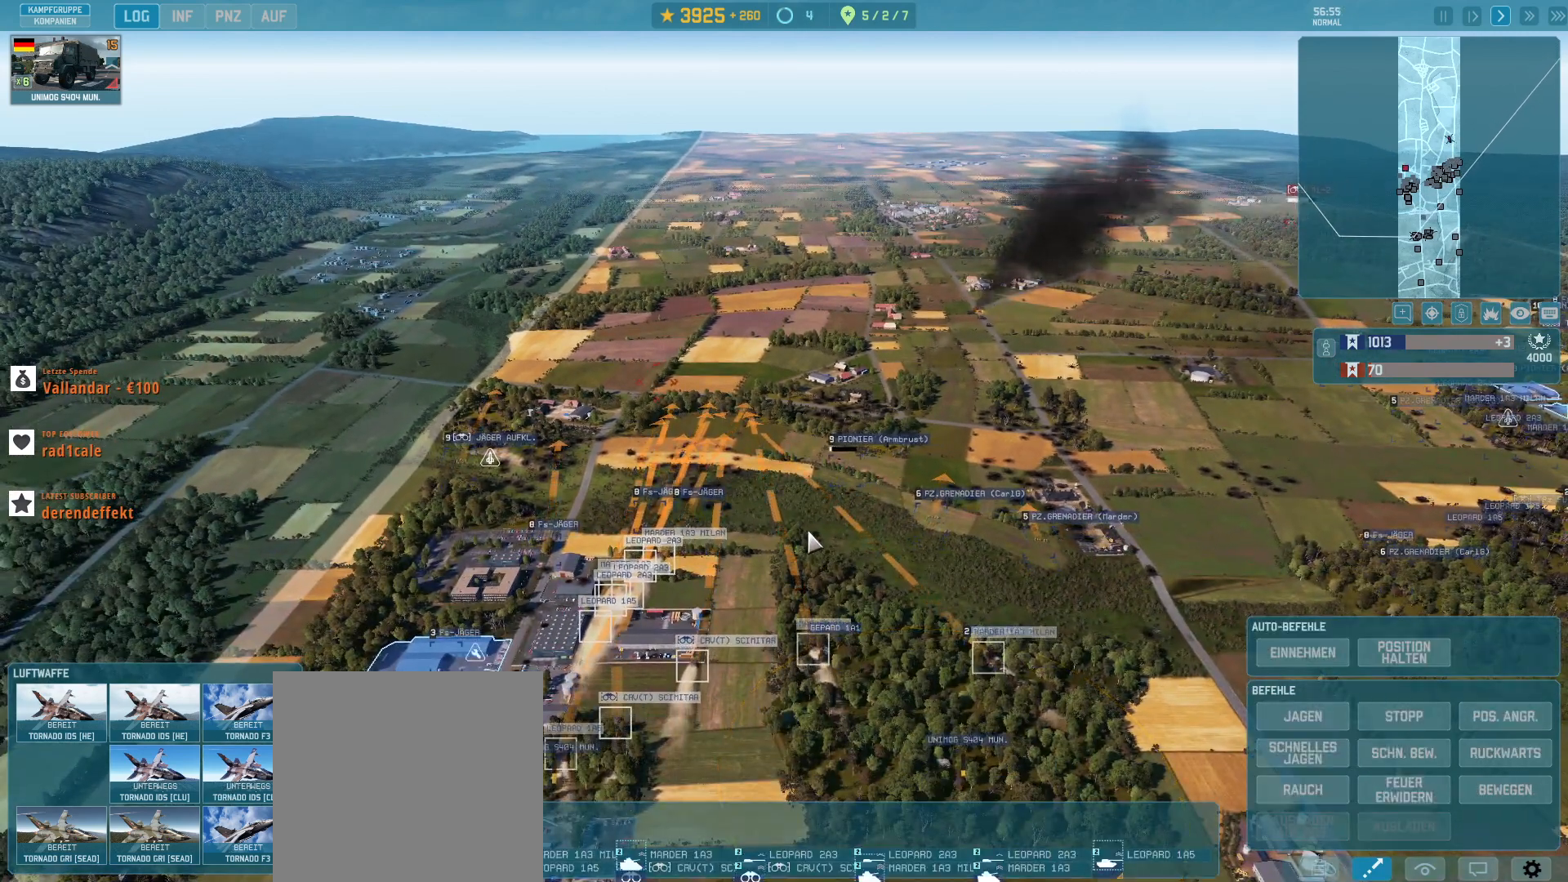
{"keys": ["g", "w"], "mouse": [], "events": [[500, "w", "down"]]}
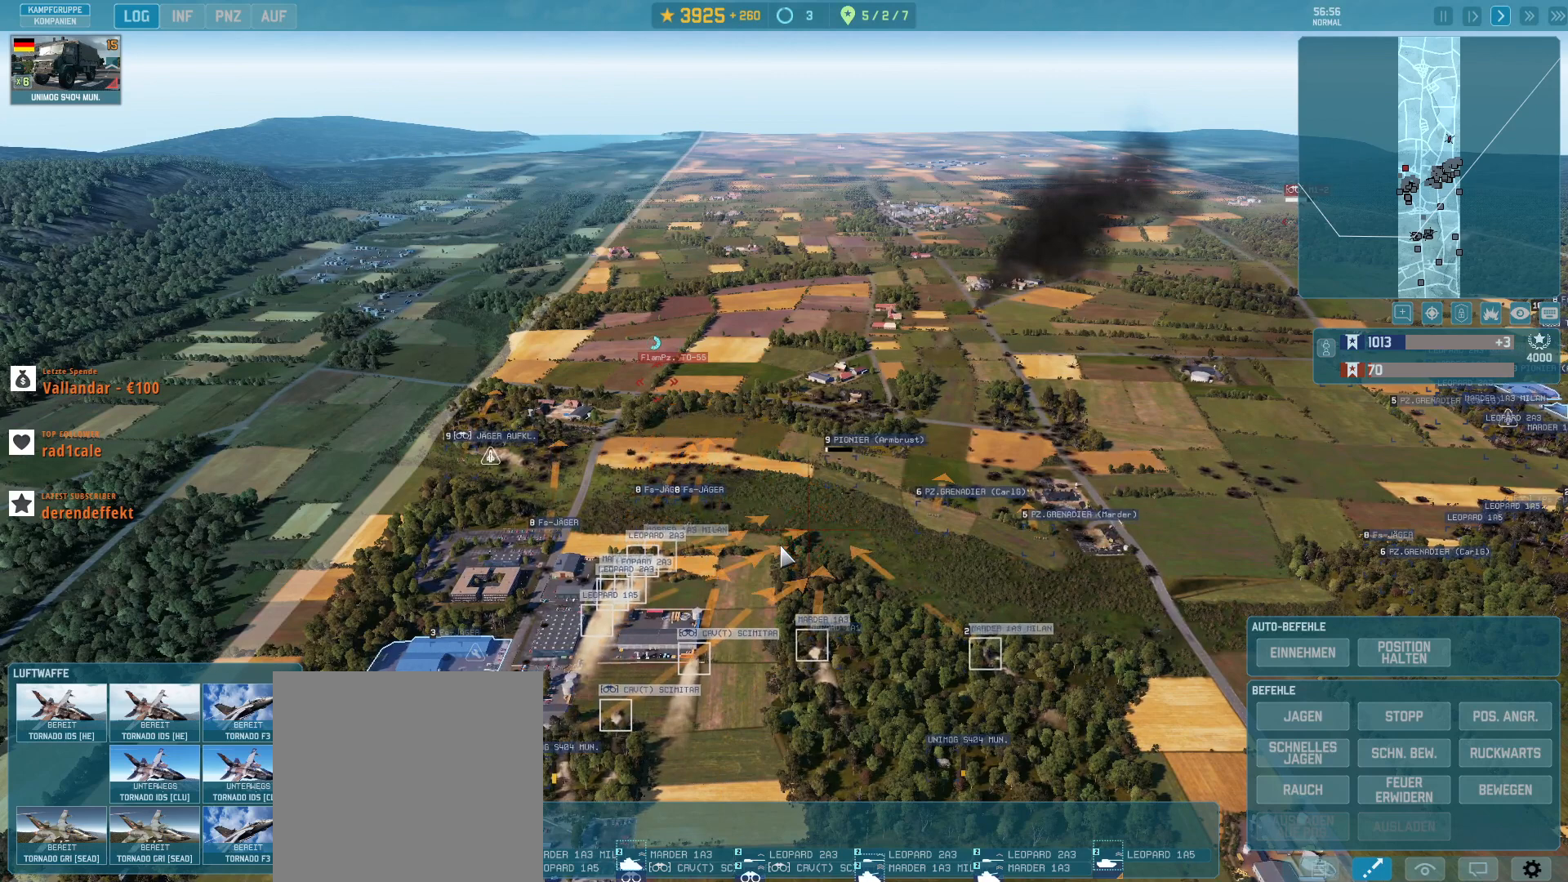
{"keys": ["g"], "mouse": [], "events": [[200, "w", "up"]]}
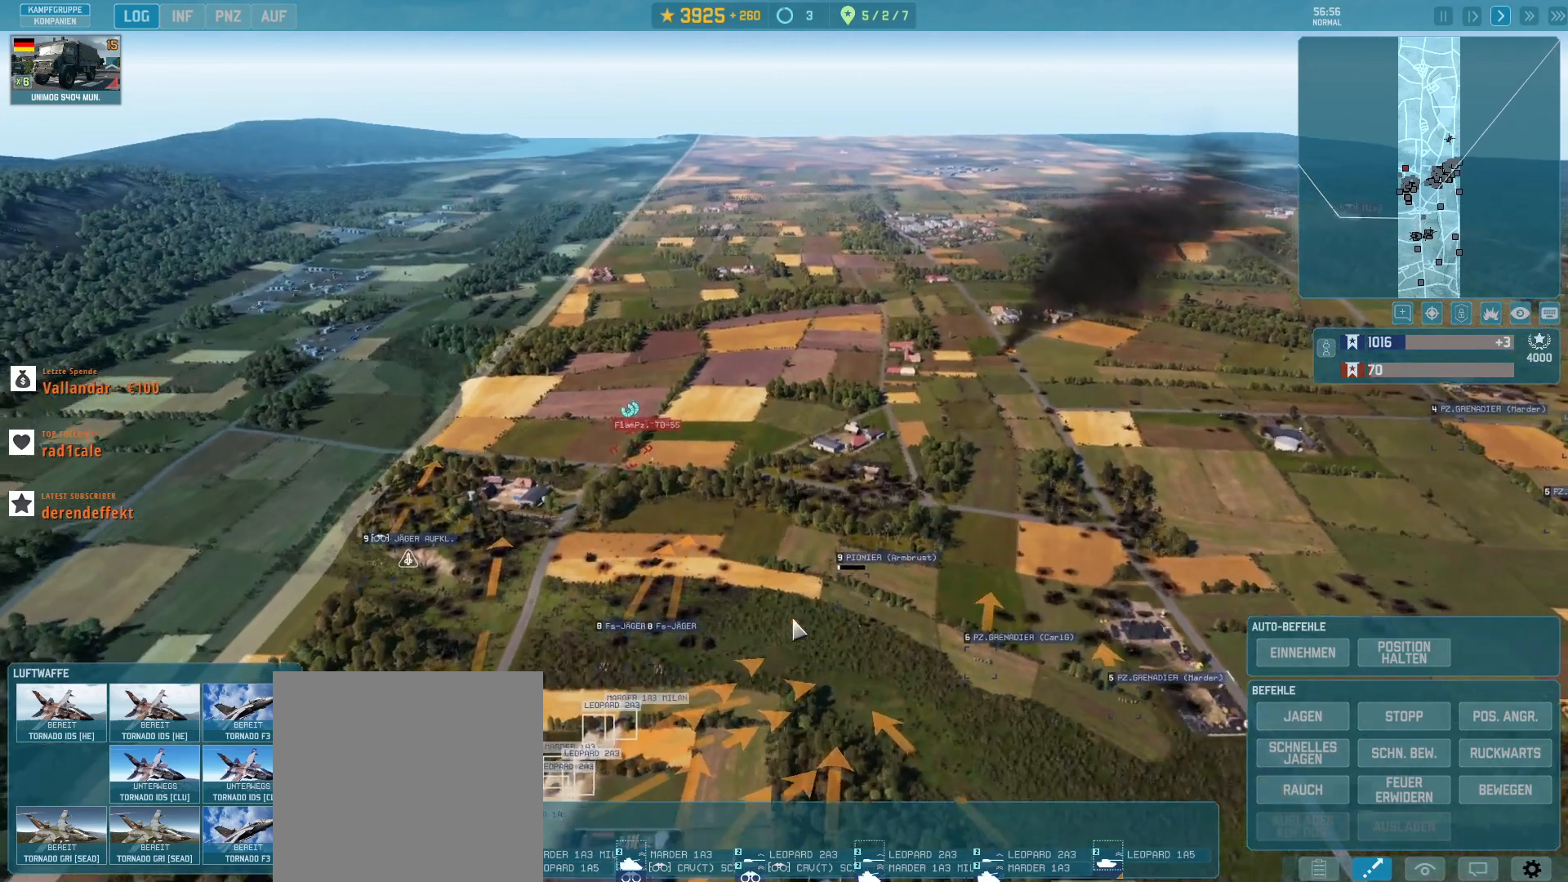
{"keys": ["g"], "mouse": [], "events": []}
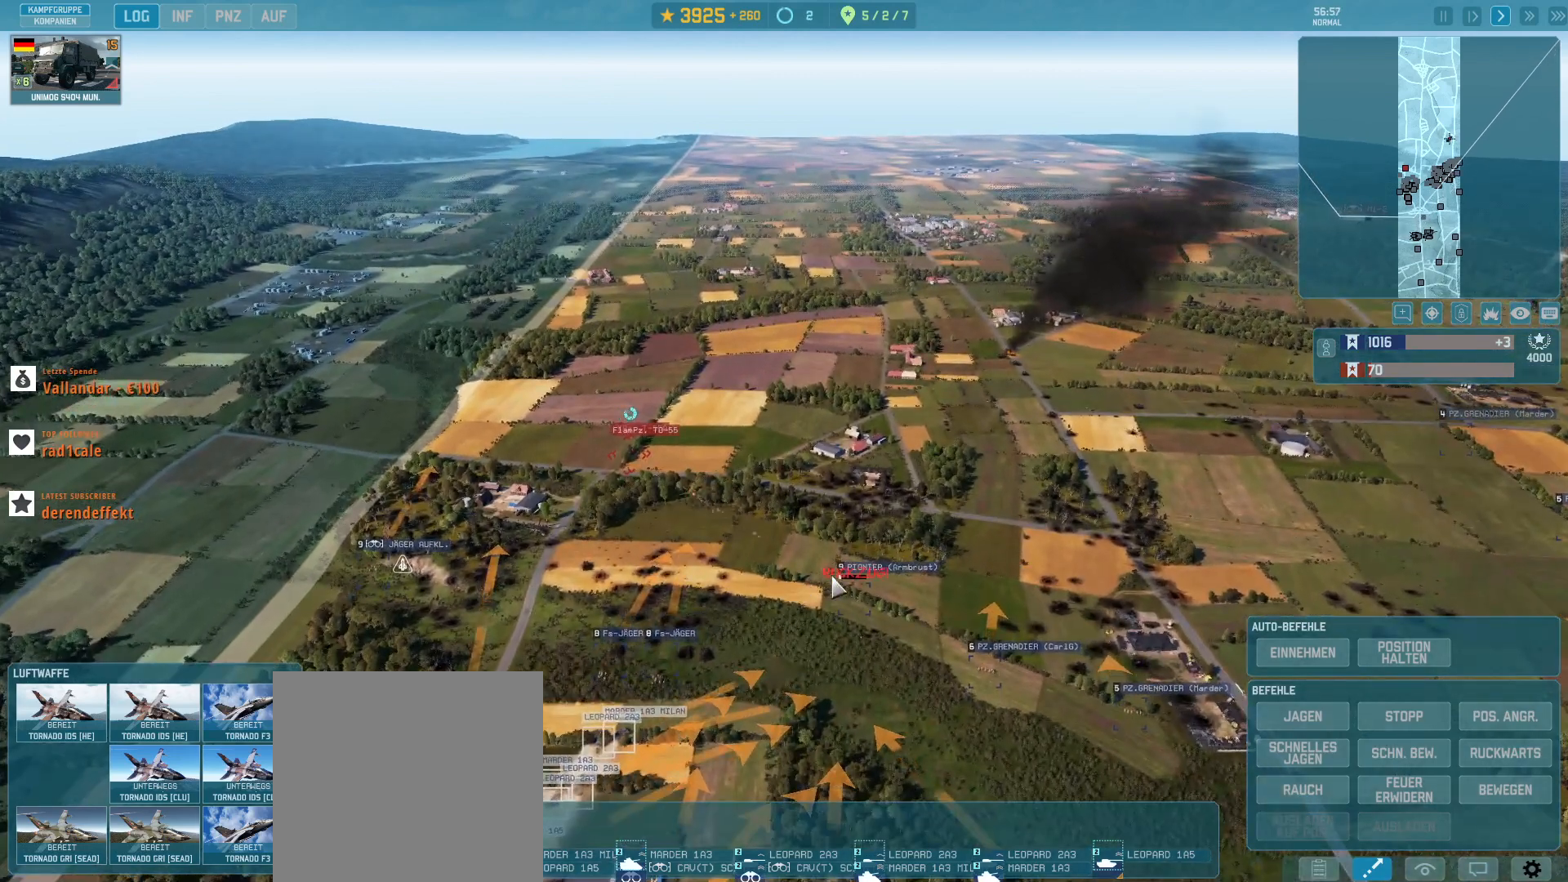
{"keys": ["g"], "mouse": [], "events": [[200, "mouse_left", "down"], [367, "mouse_left", "up"]]}
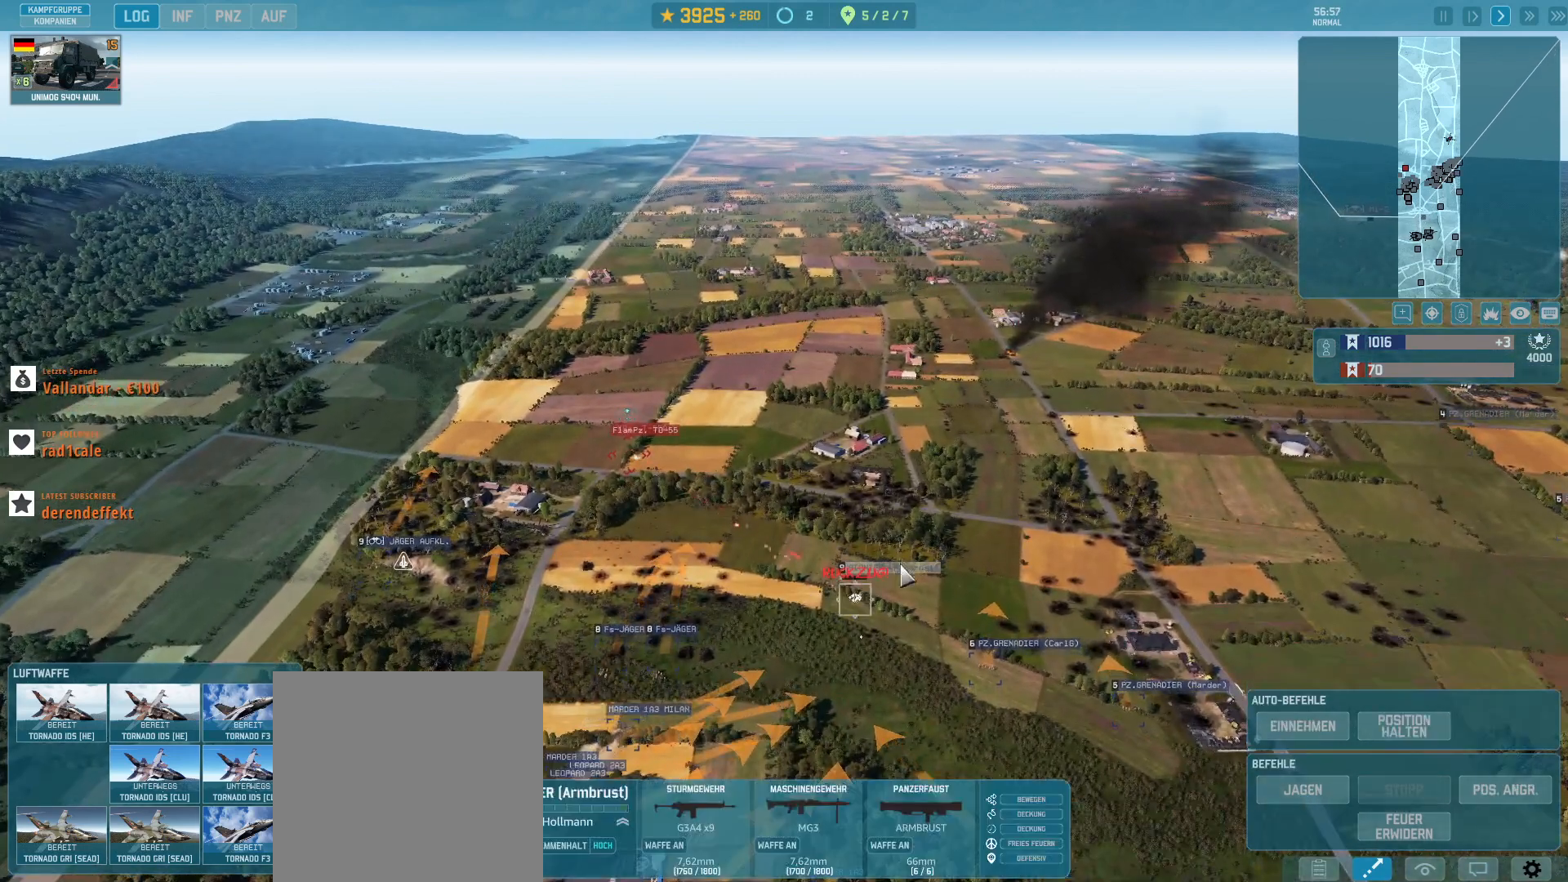
{"keys": ["g"], "mouse": ["right"], "events": [[433, "mouse_right", "down"]]}
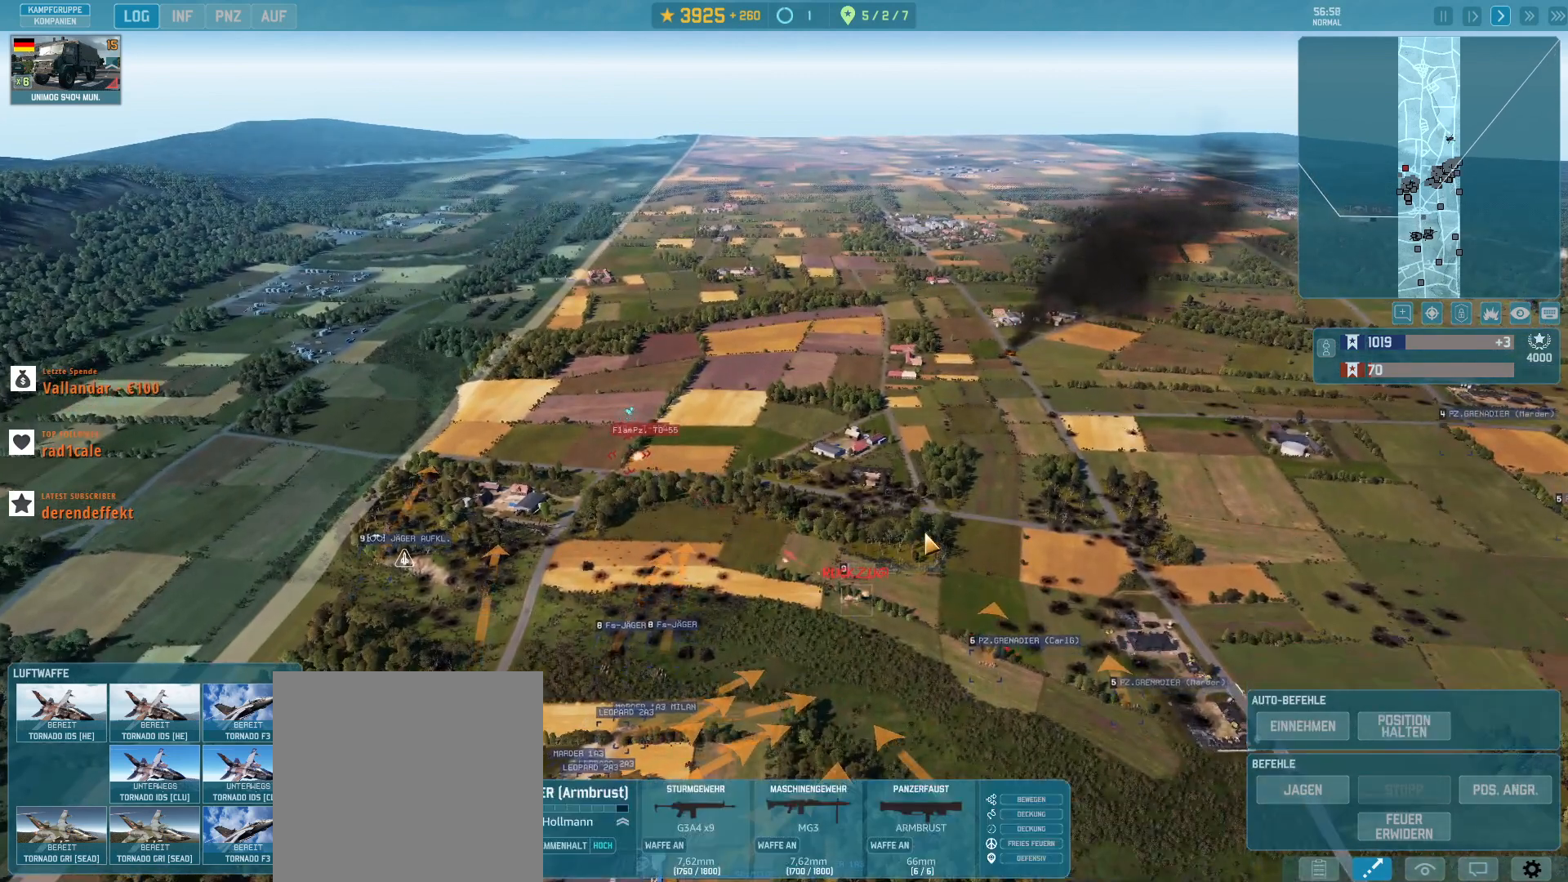
{"keys": ["g"], "mouse": [], "events": [[33, "mouse_right", "up"]]}
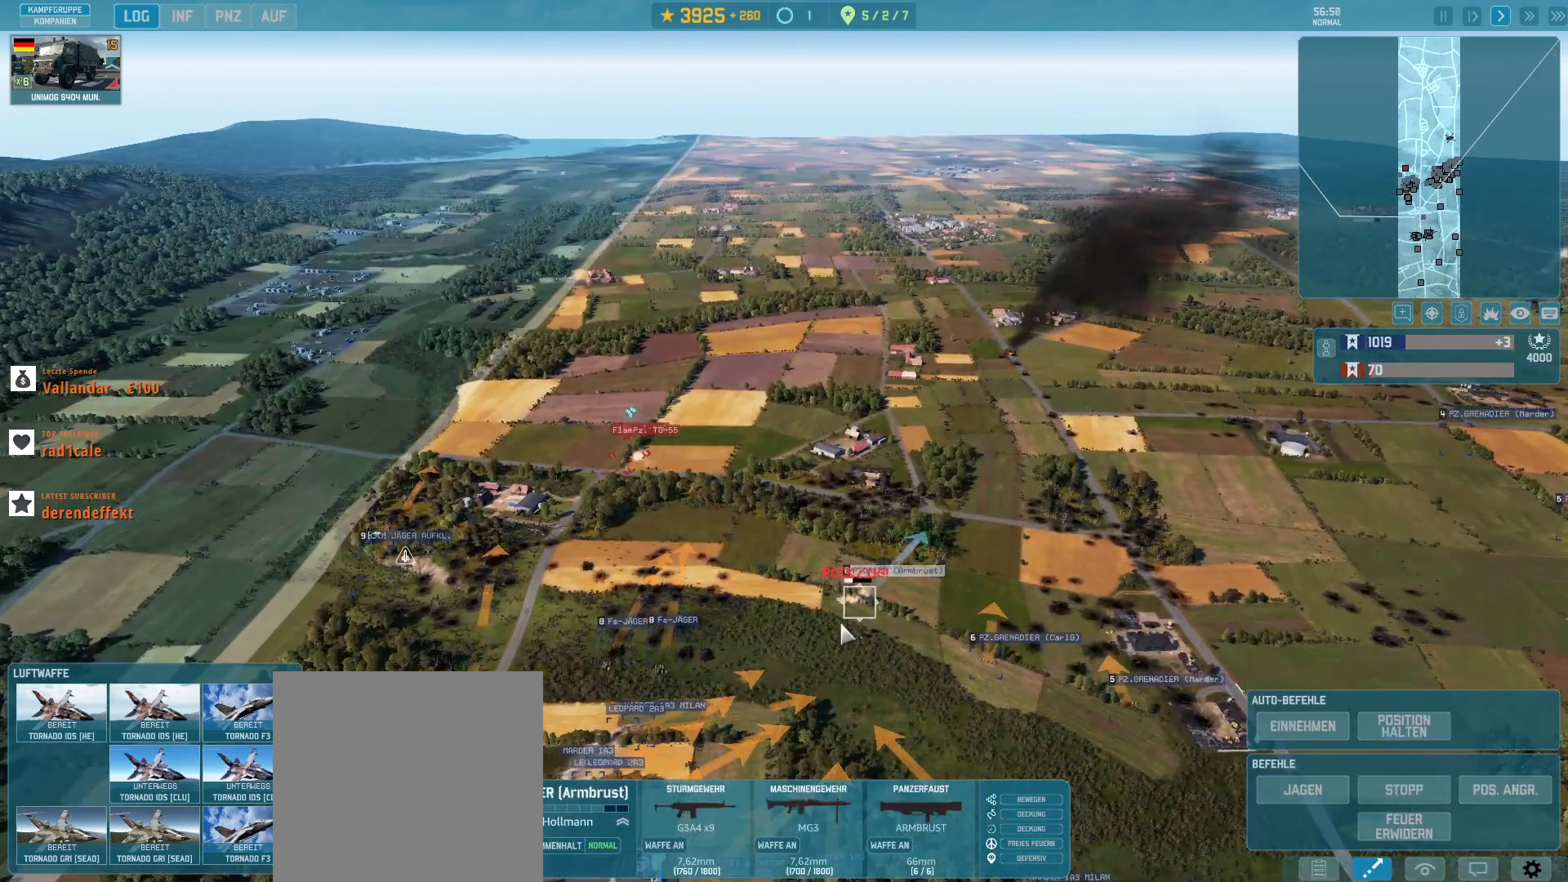
{"keys": ["g"], "mouse": [], "events": []}
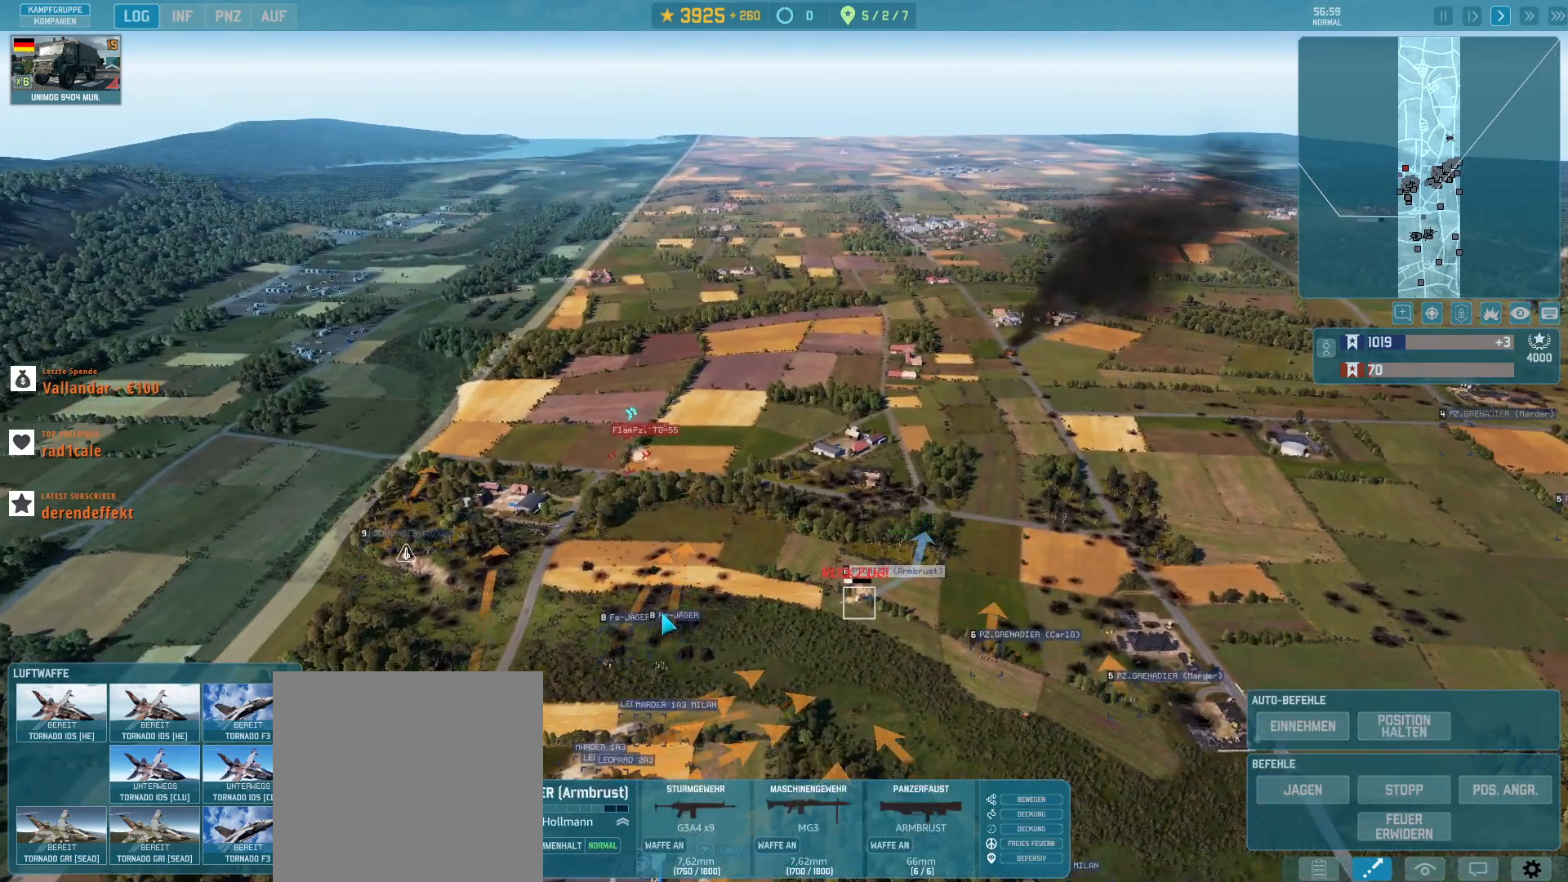
{"keys": ["g"], "mouse": [], "events": [[167, "mouse_left", "down"], [233, "mouse_left", "up"]]}
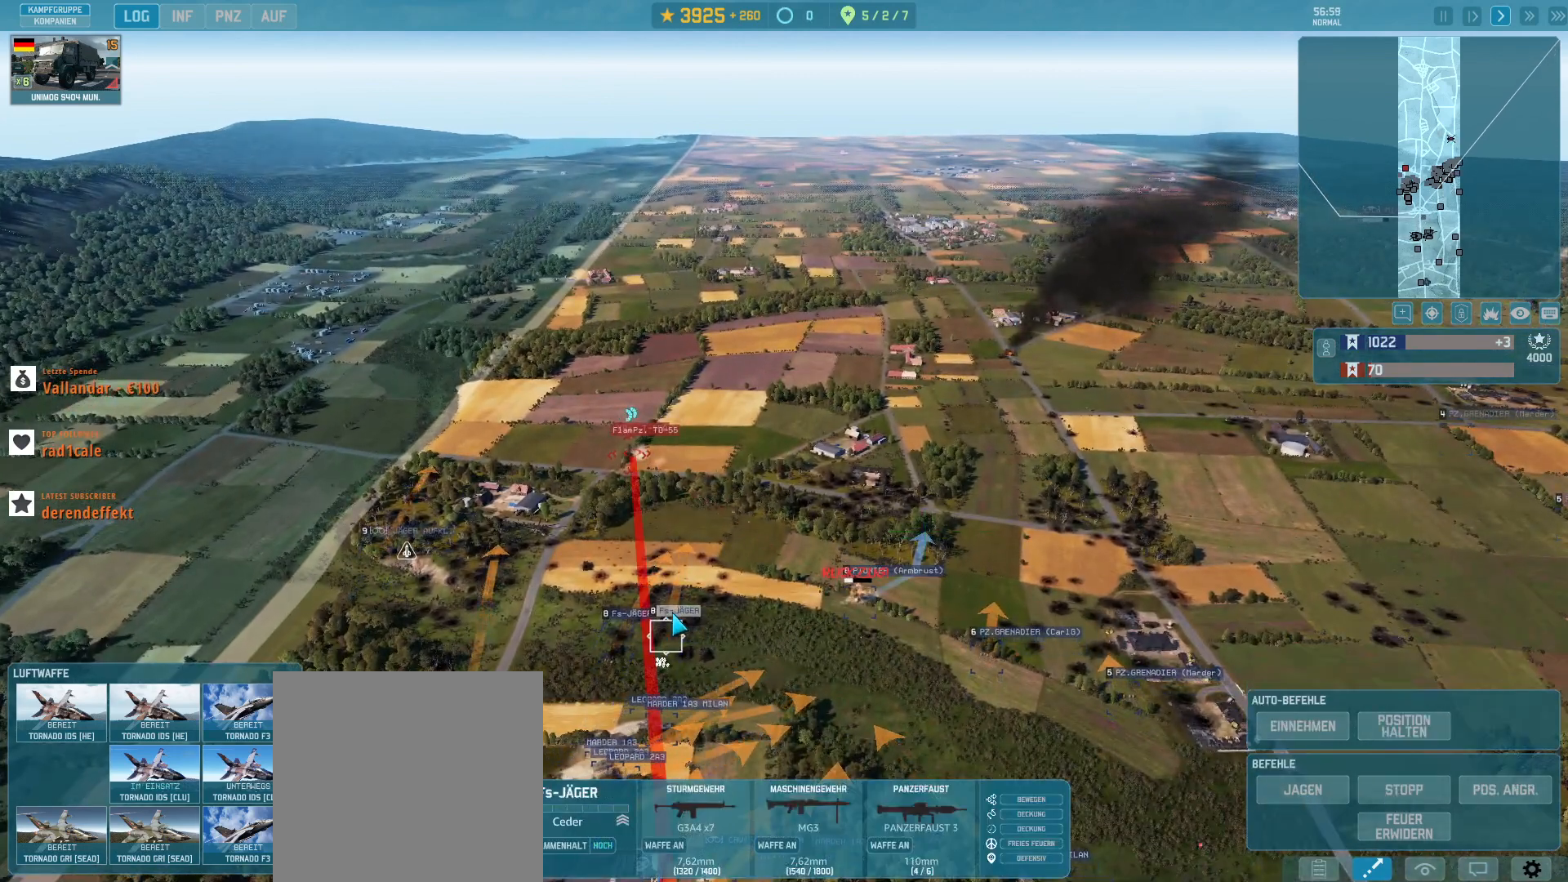
{"keys": ["g"], "mouse": [], "events": [[400, "q", "down"], [500, "q", "up"]]}
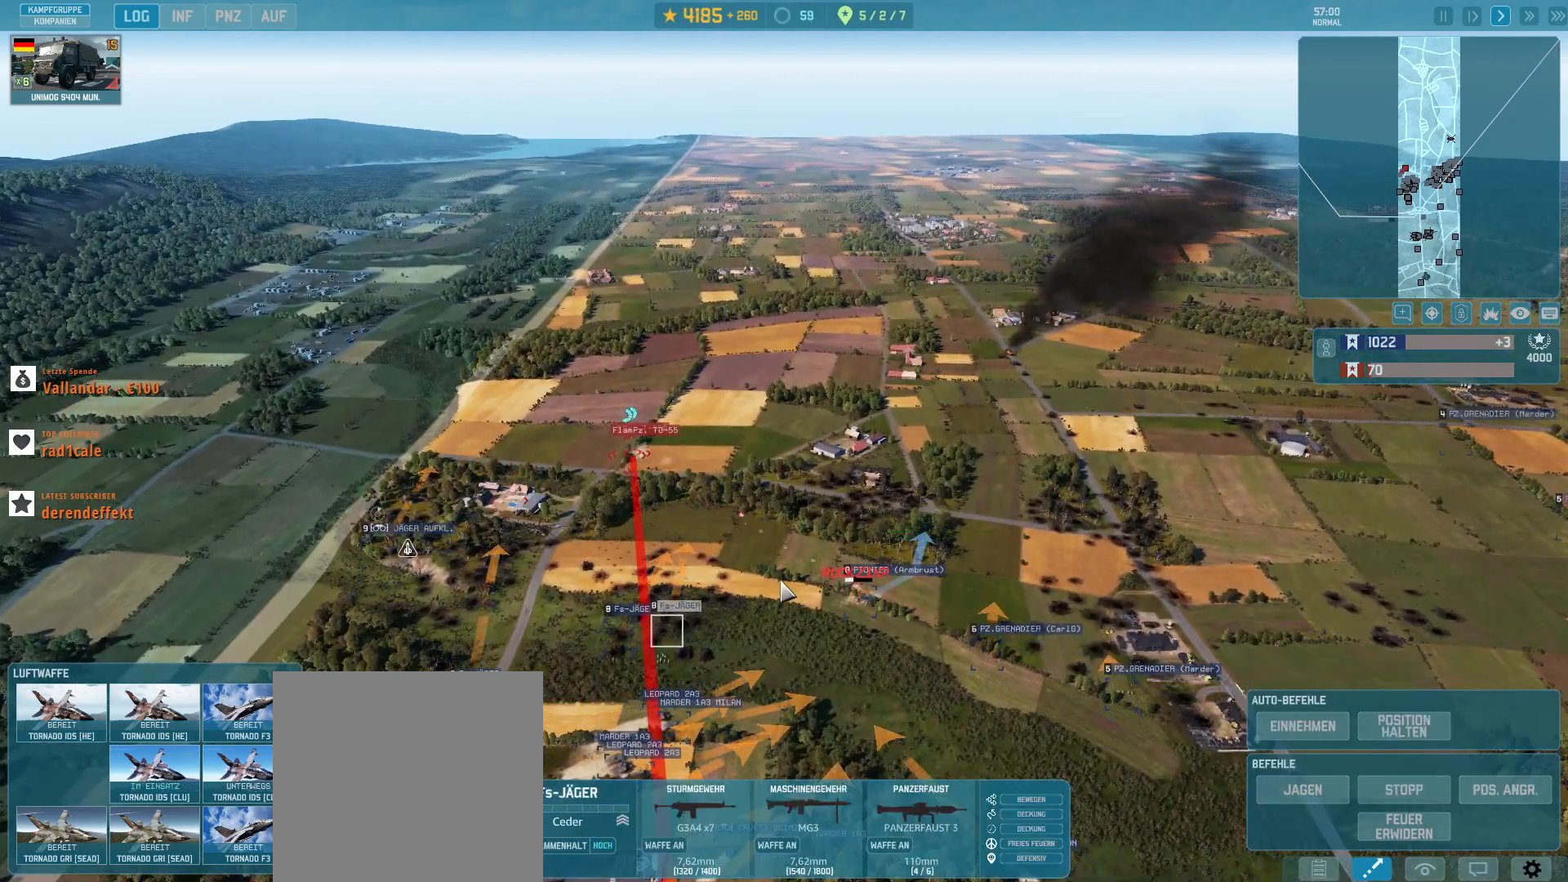
{"keys": ["g"], "mouse": [], "events": [[67, "mouse_left", "down"], [167, "mouse_left", "up"]]}
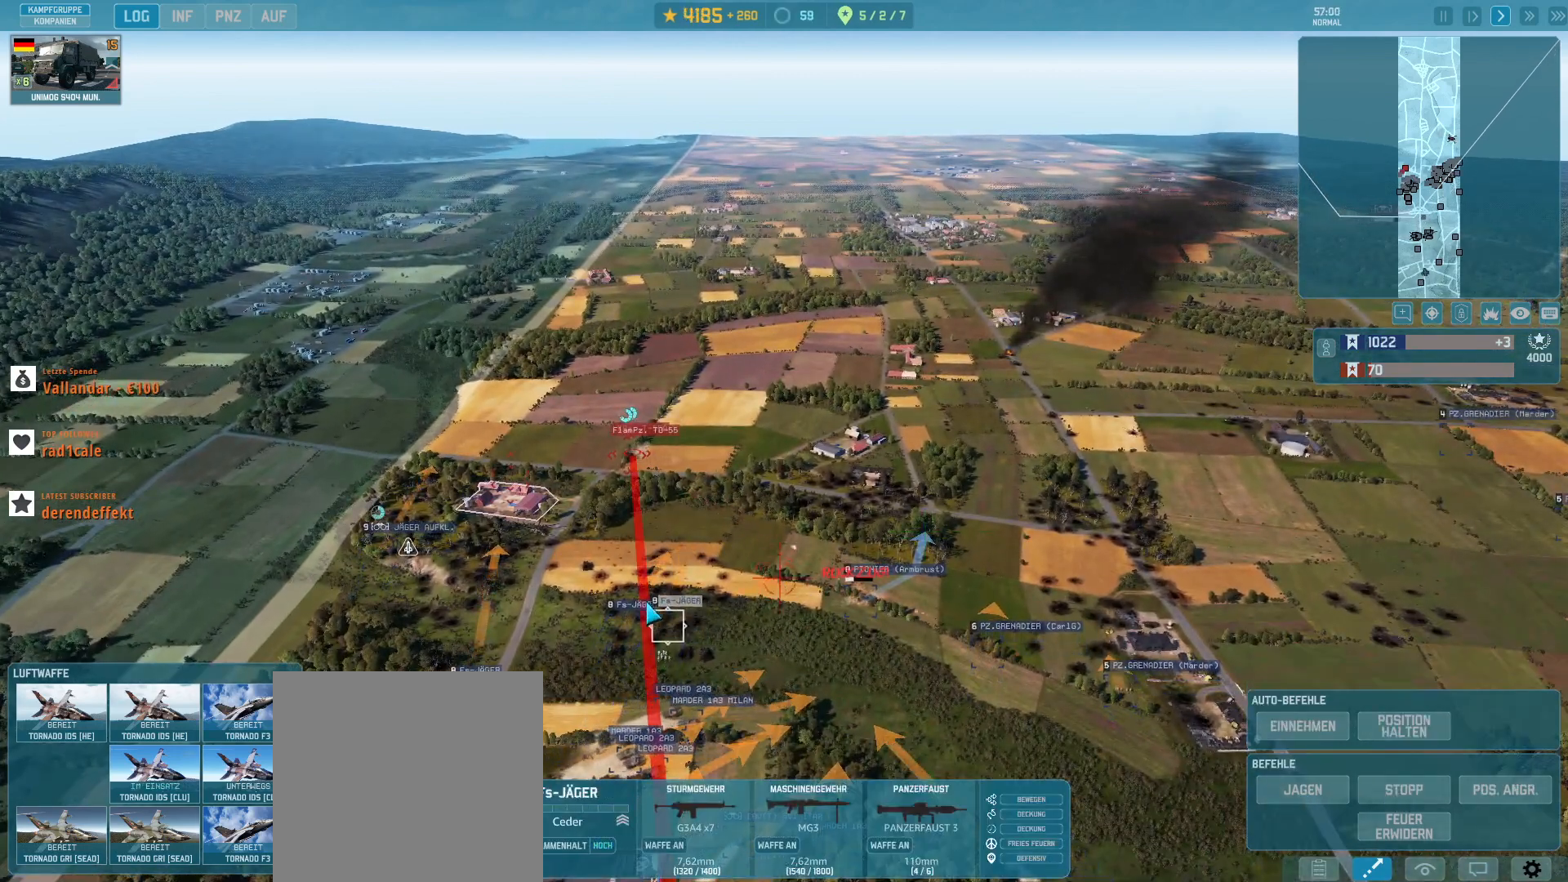
{"keys": ["g"], "mouse": [], "events": [[200, "mouse_left", "down"], [300, "mouse_left", "up"]]}
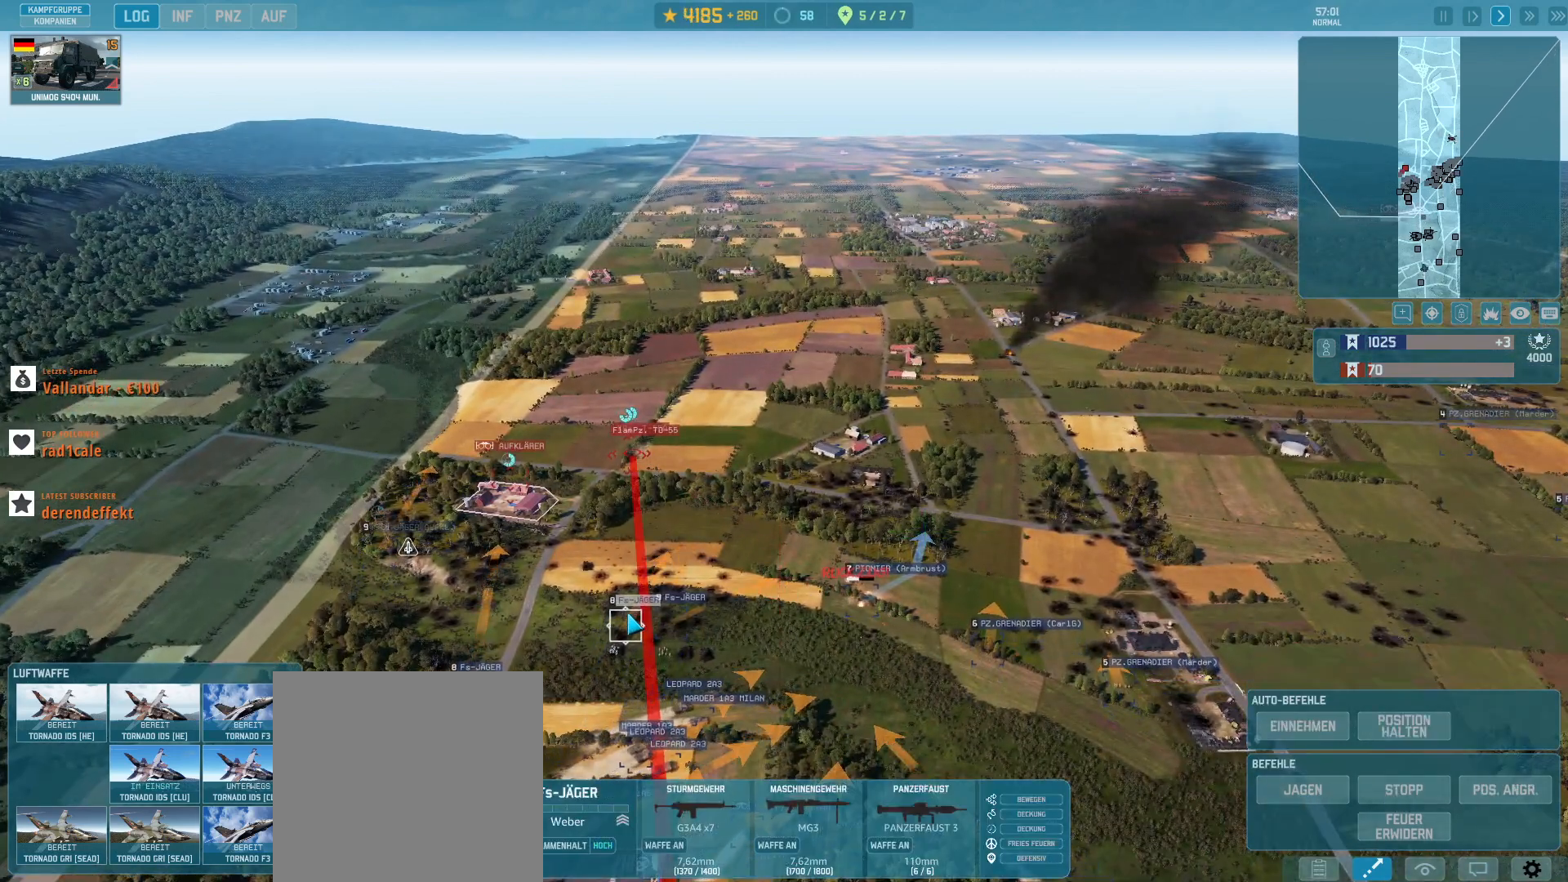
{"keys": ["g"], "mouse": [], "events": [[333, "q", "down"], [500, "q", "up"]]}
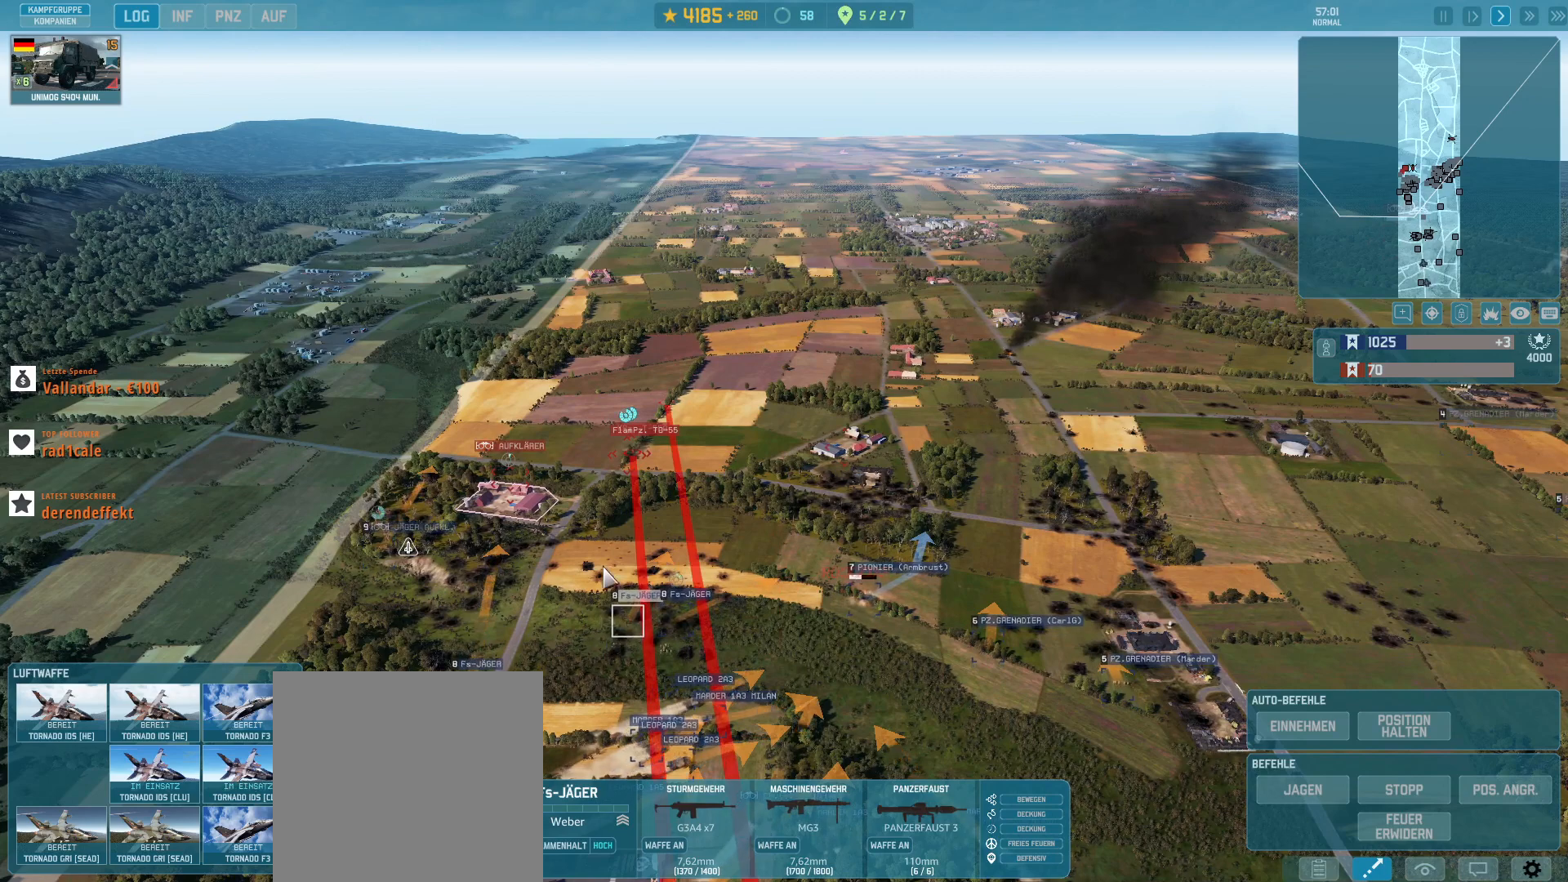
{"keys": ["g"], "mouse": [], "events": []}
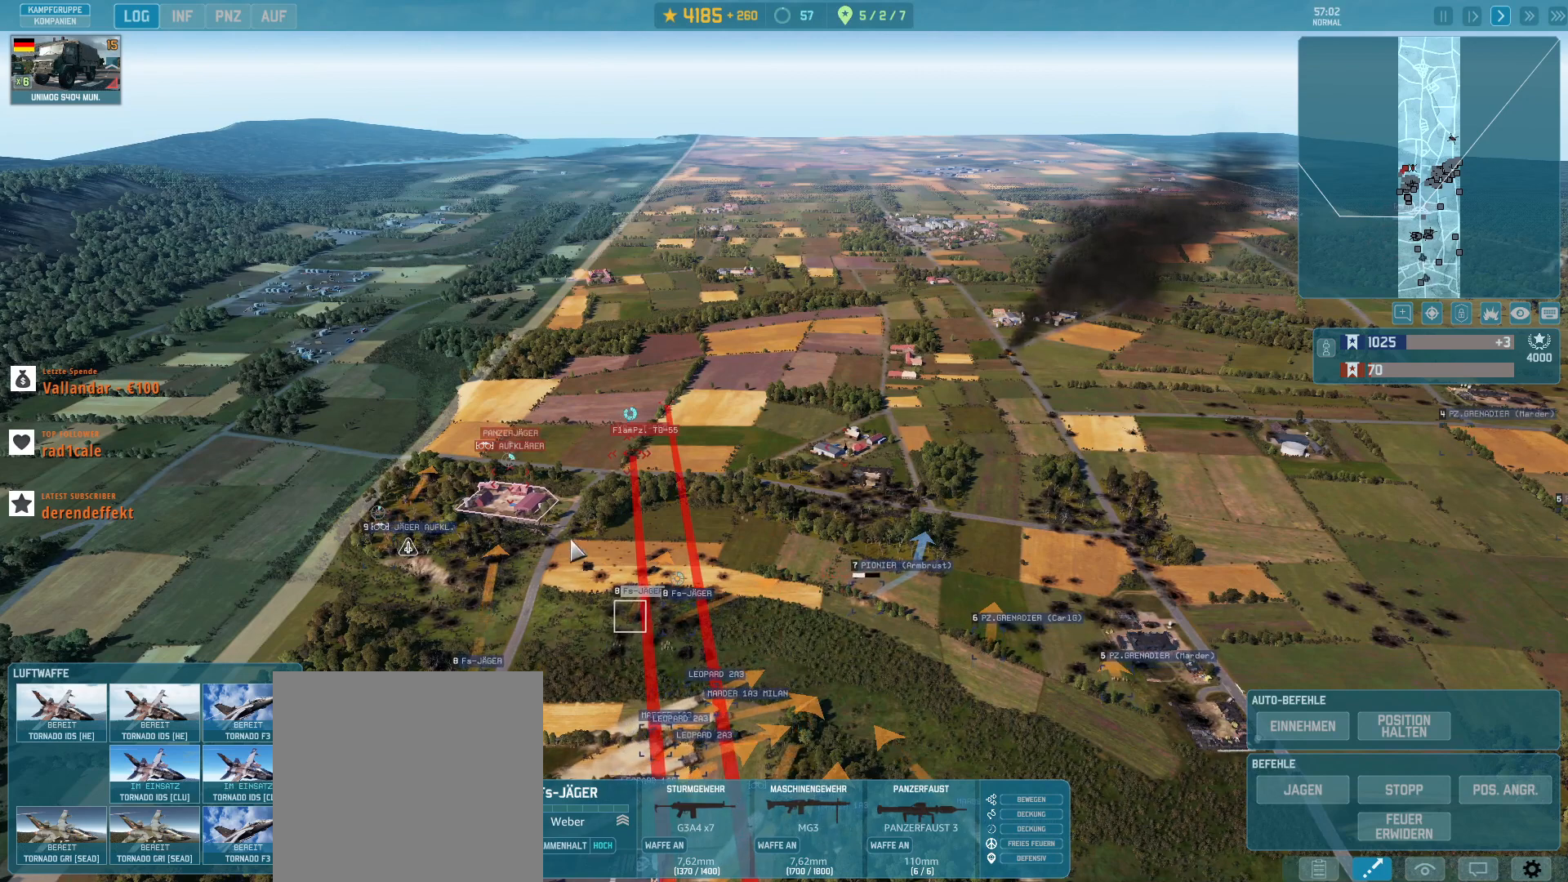
{"keys": ["g"], "mouse": [], "events": [[267, "q", "down"], [333, "mouse_left", "down"], [333, "q", "up"], [433, "mouse_left", "up"]]}